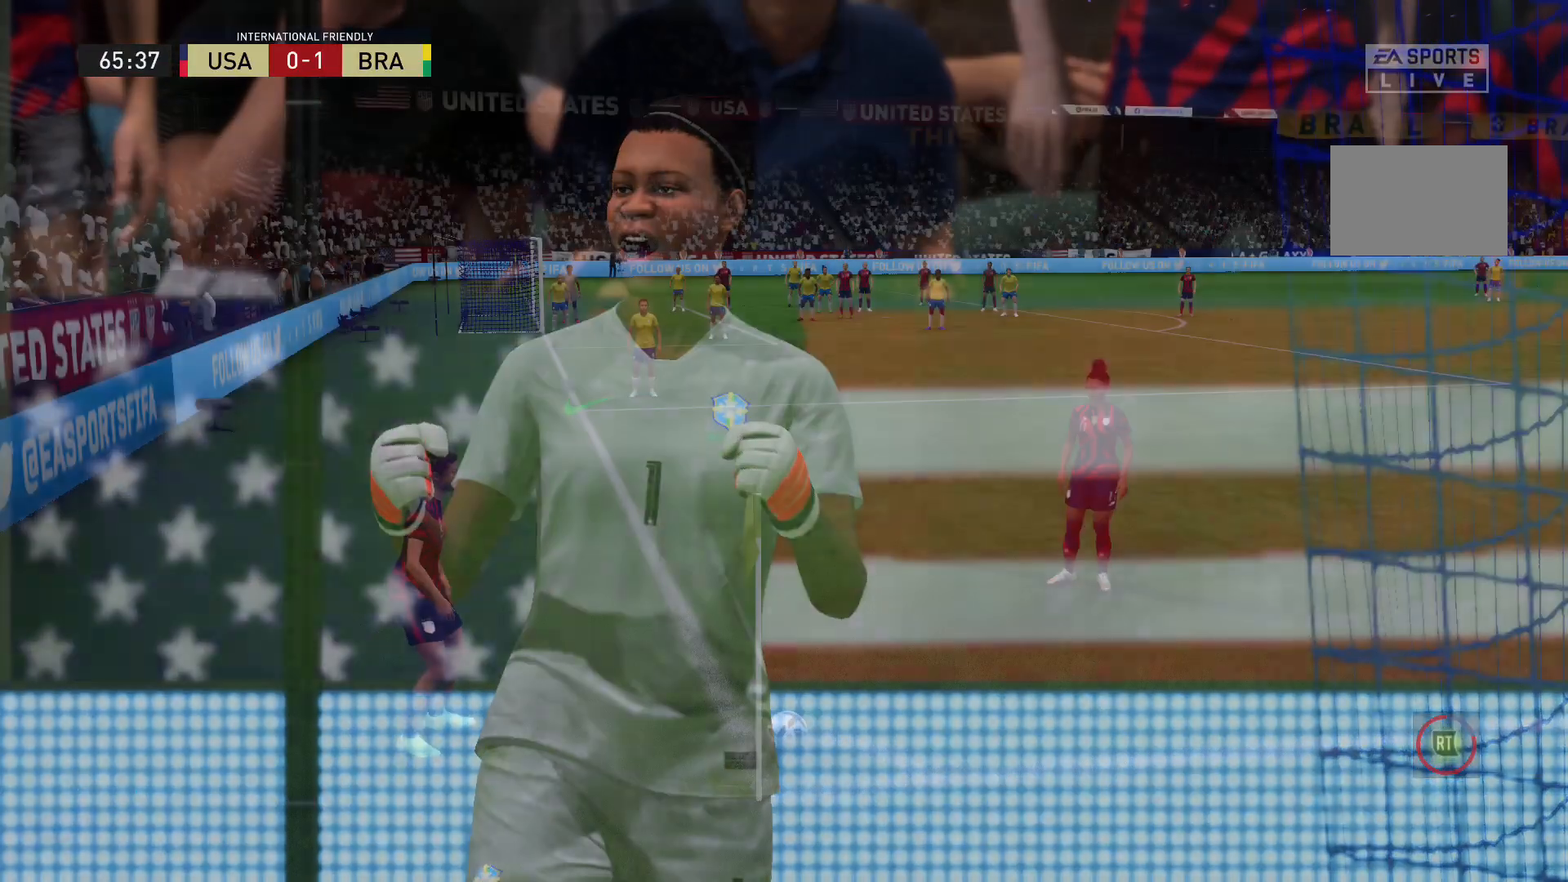
Gameplay with a controller (Xbox layout); each line is a JSON object with the inputs held at the frame after it. "events" lists button and stick changes between this image and that frame as [ms after this image, input, new state], when the widget could be followed in between. Not read: L3 R3.
{"buttons": [], "left_stick": "right", "right_stick": "center", "events": [[400, "left_stick", "right"]]}
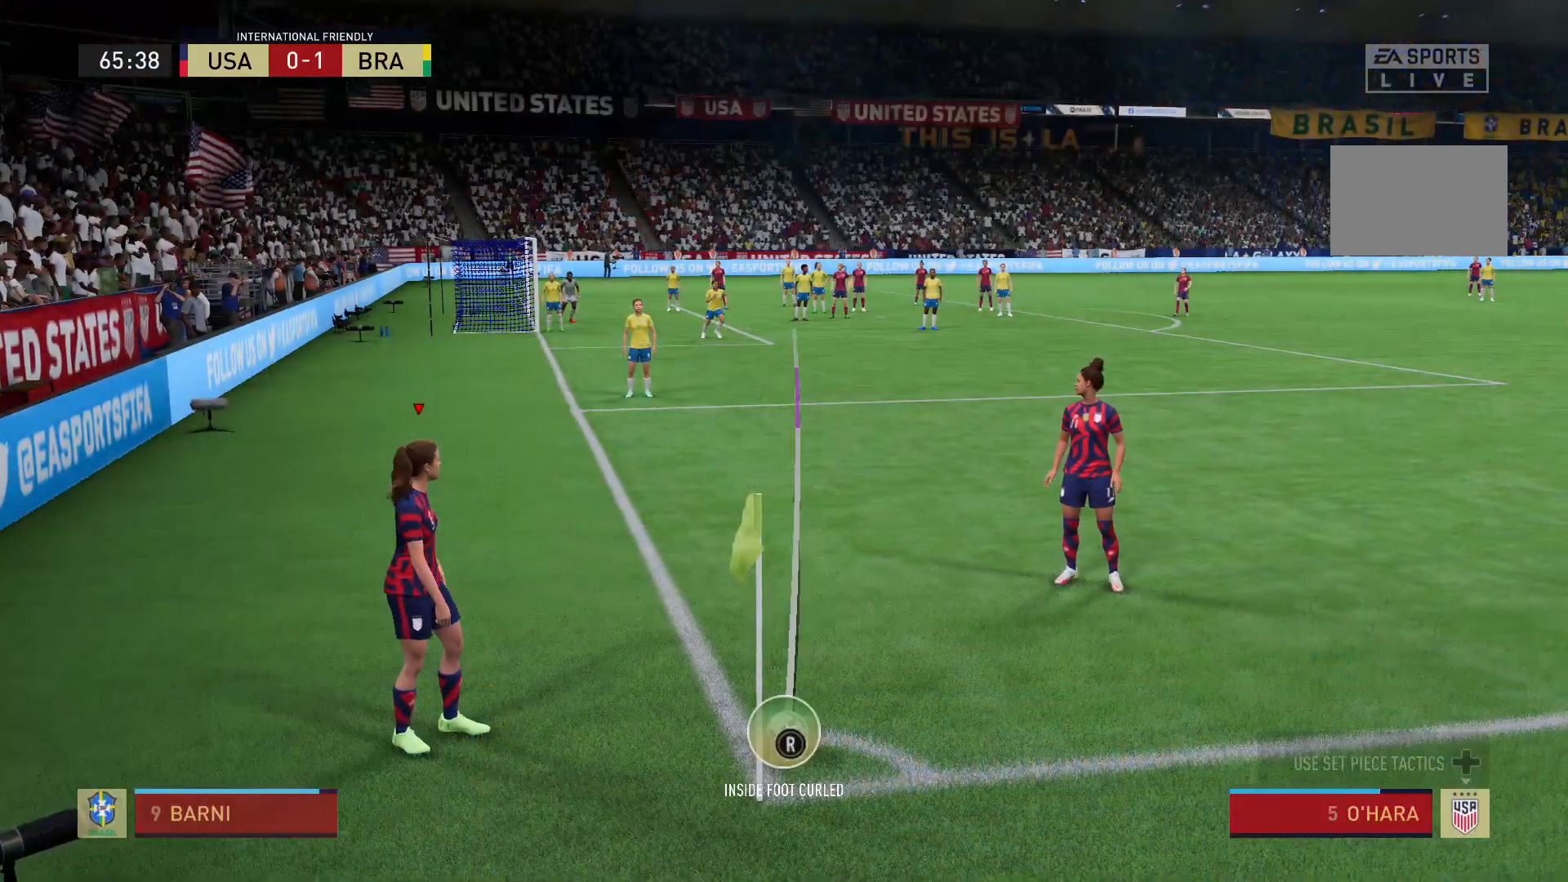
{"buttons": [], "left_stick": "center", "right_stick": "center", "events": [[101, "B", "down"], [134, "left_stick", "center"], [401, "B", "up"]]}
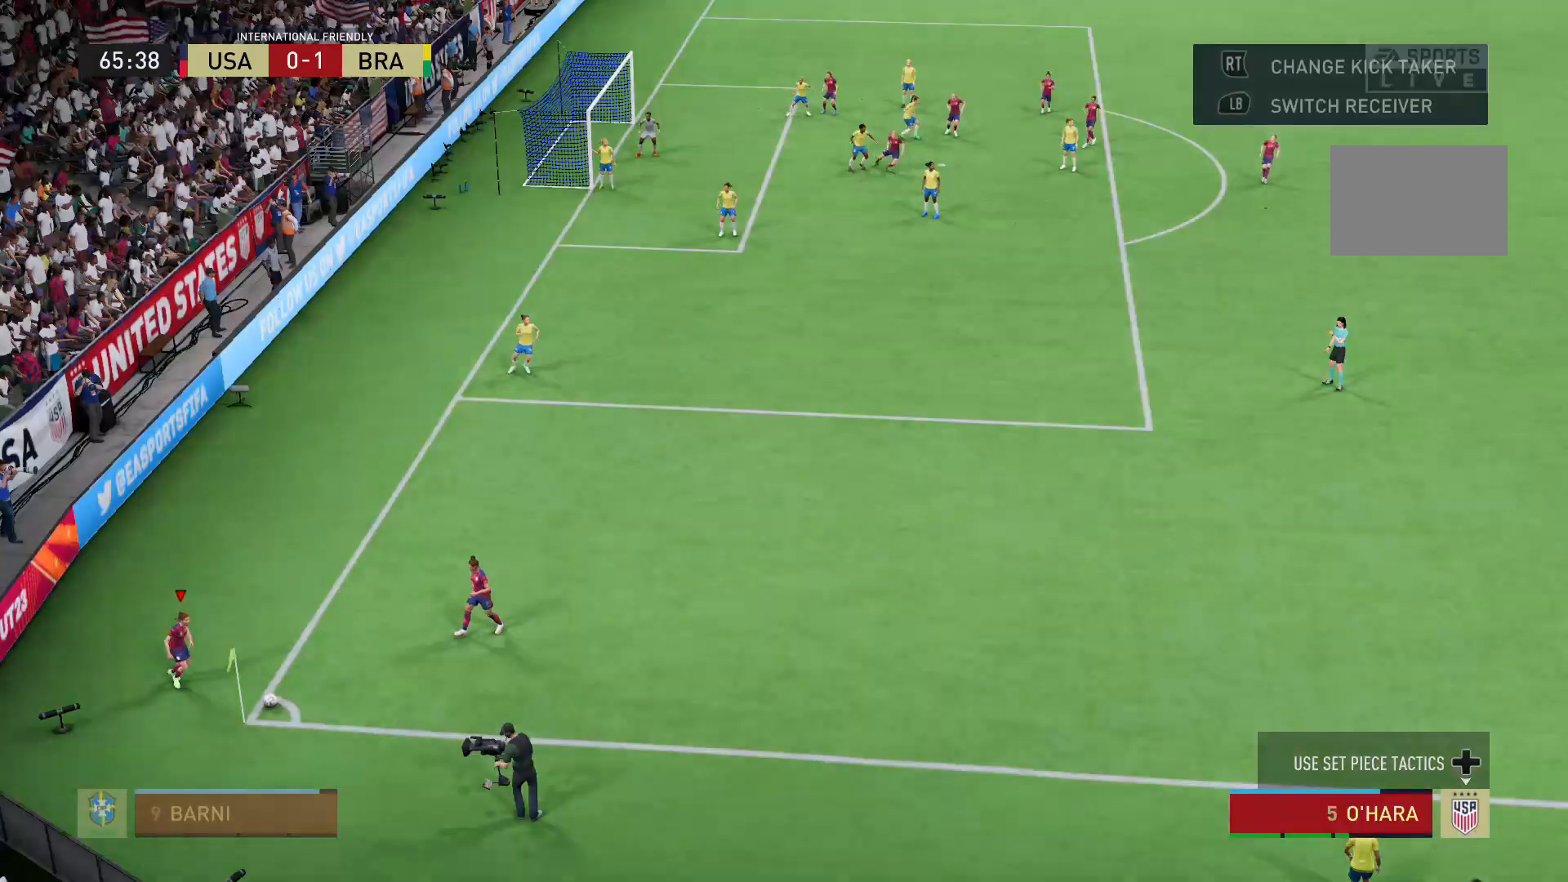
{"buttons": [], "left_stick": "center", "right_stick": "center", "events": []}
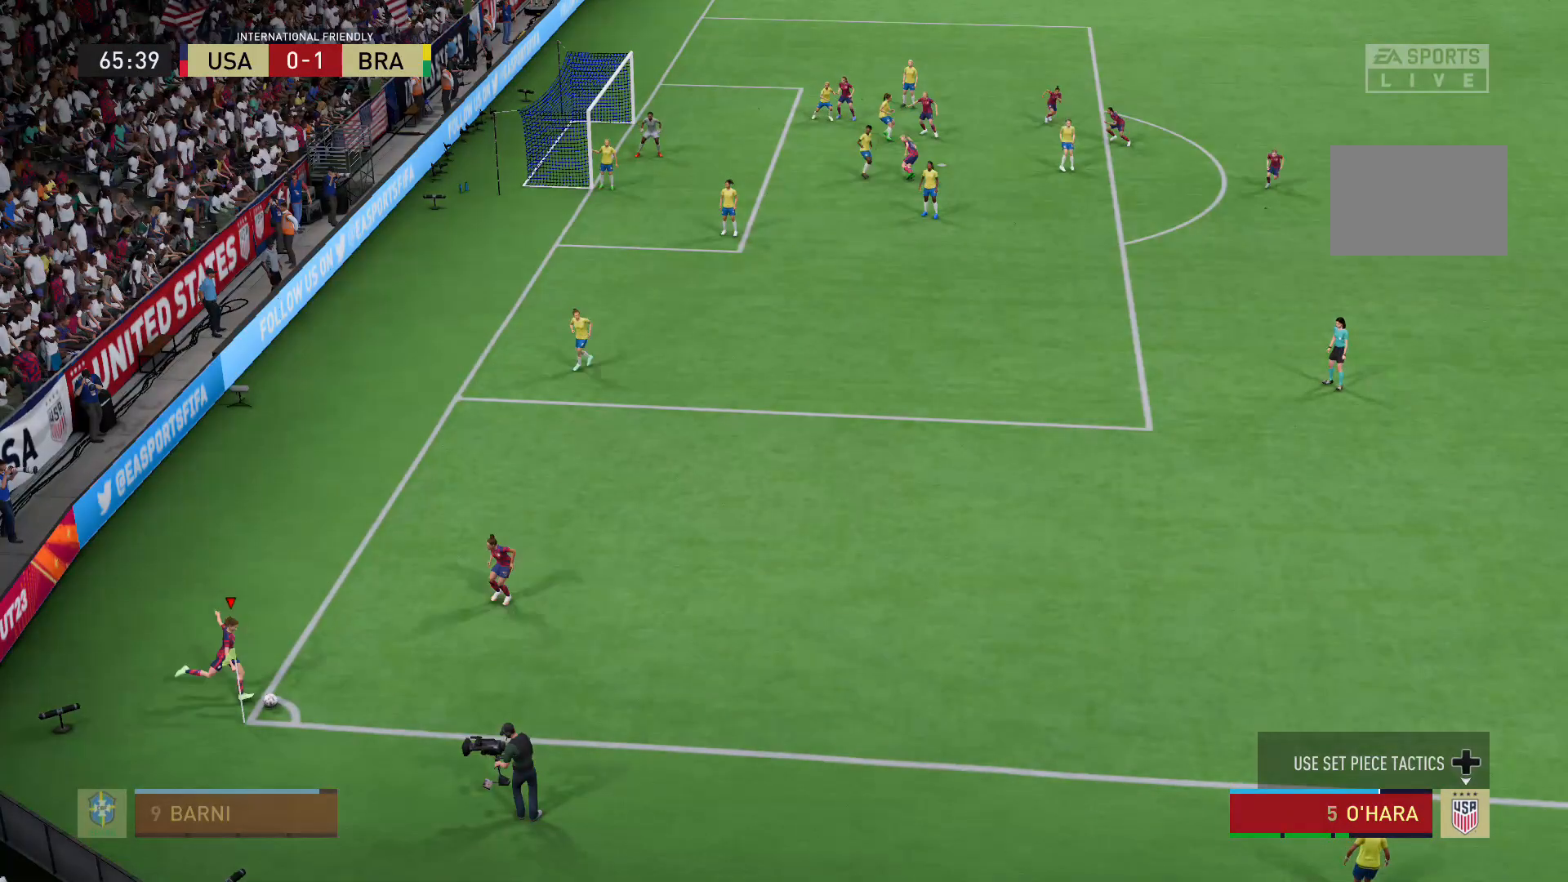
{"buttons": [], "left_stick": "down-left", "right_stick": "center", "events": [[167, "left_stick", "down-left"]]}
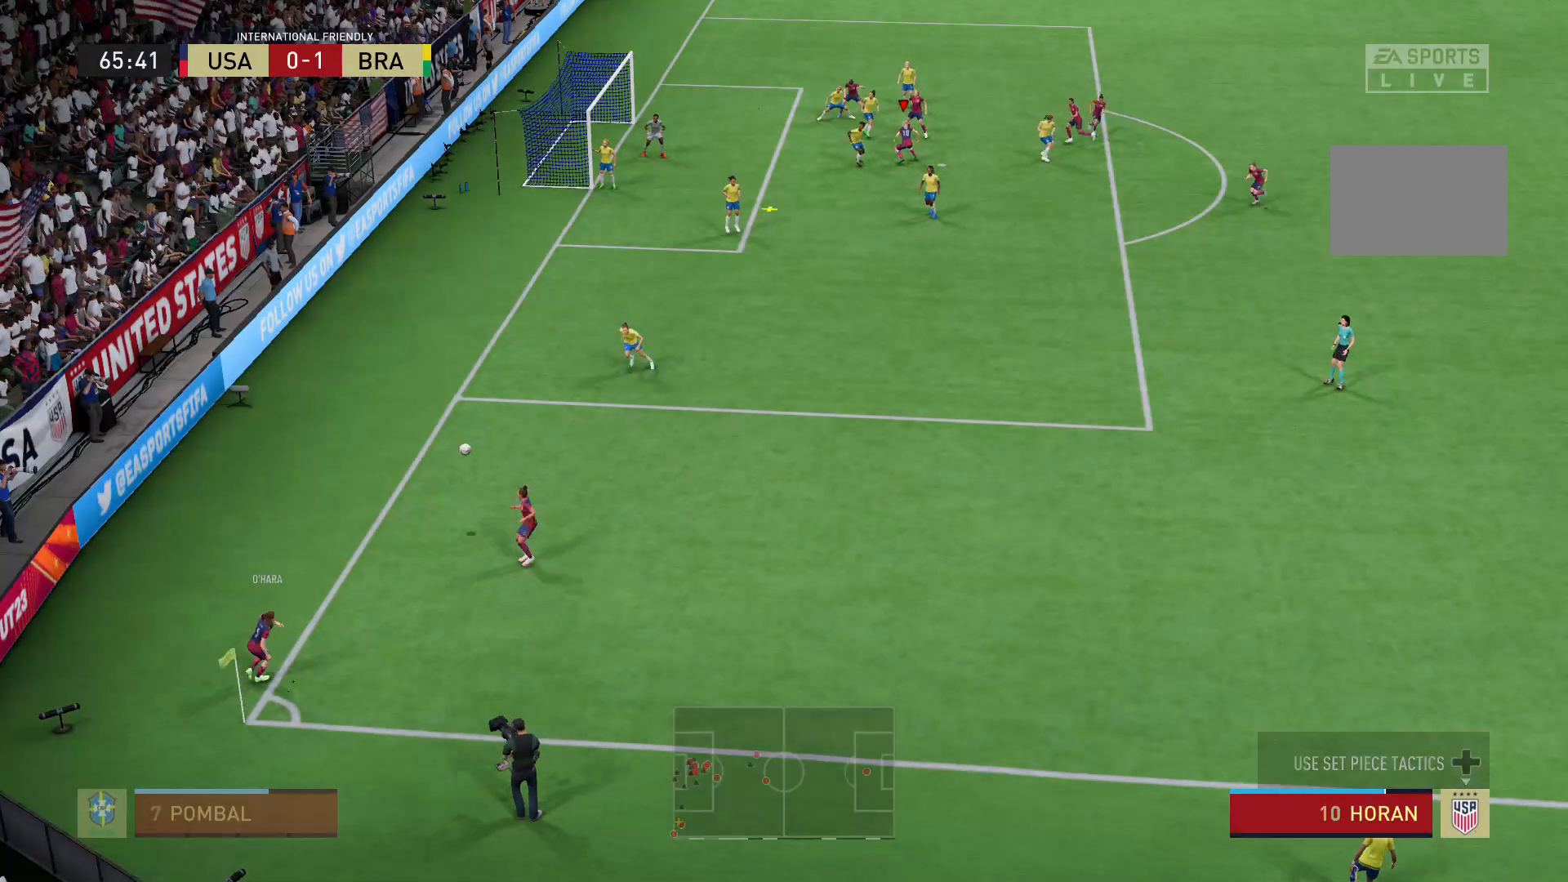
{"buttons": [], "left_stick": "down-left", "right_stick": "center", "events": []}
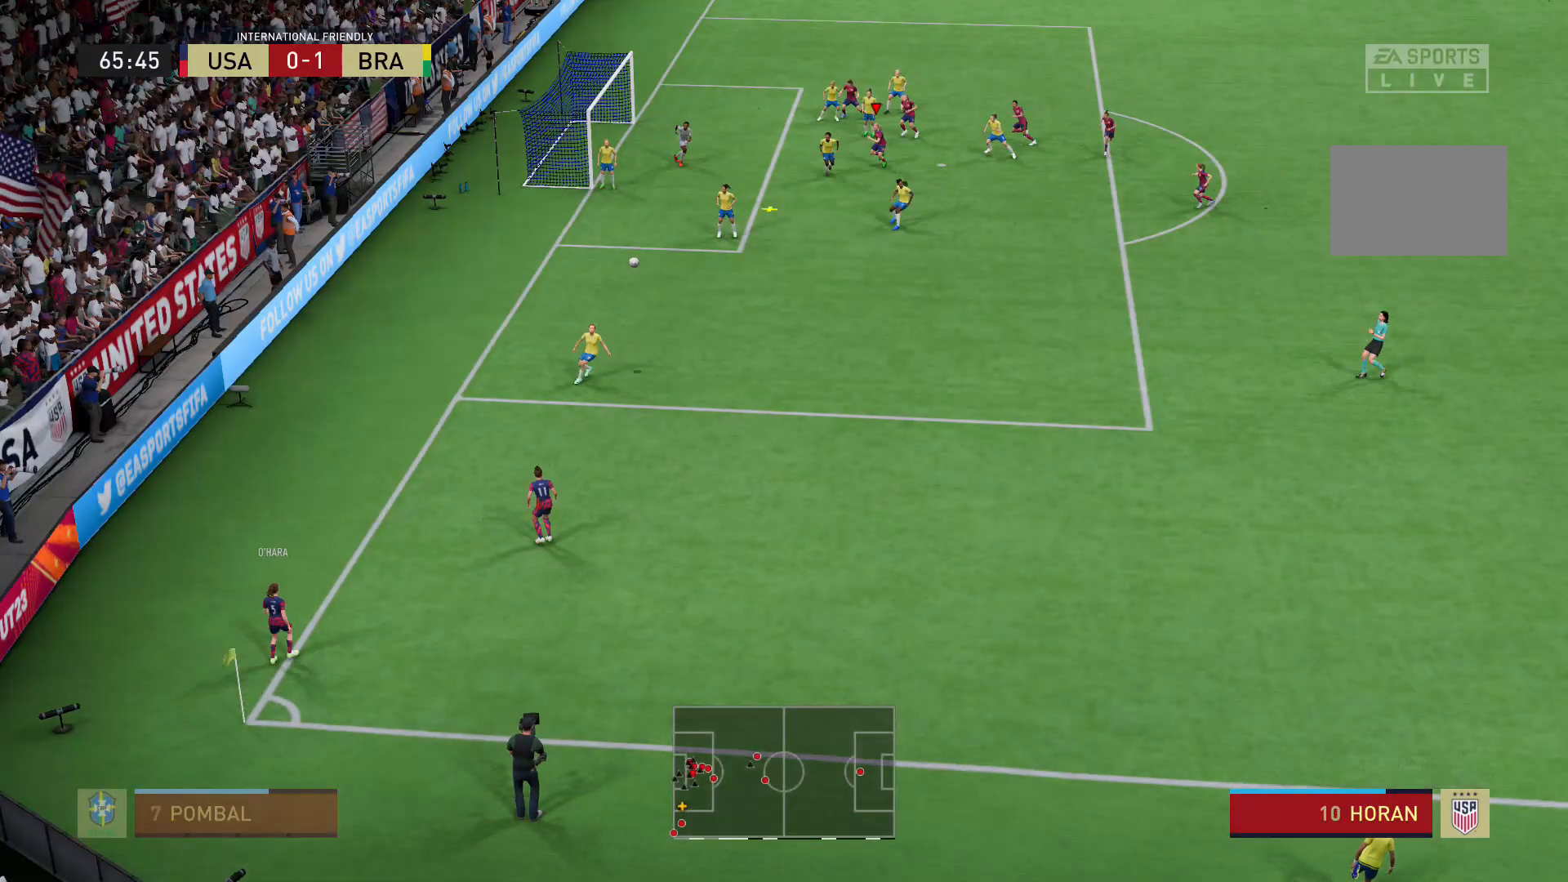
{"buttons": ["R2"], "left_stick": "down", "right_stick": "center", "events": [[34, "L2", "down"], [34, "X", "down"], [267, "X", "up"], [267, "left_stick", "down"], [368, "L2", "up"], [501, "R2", "down"]]}
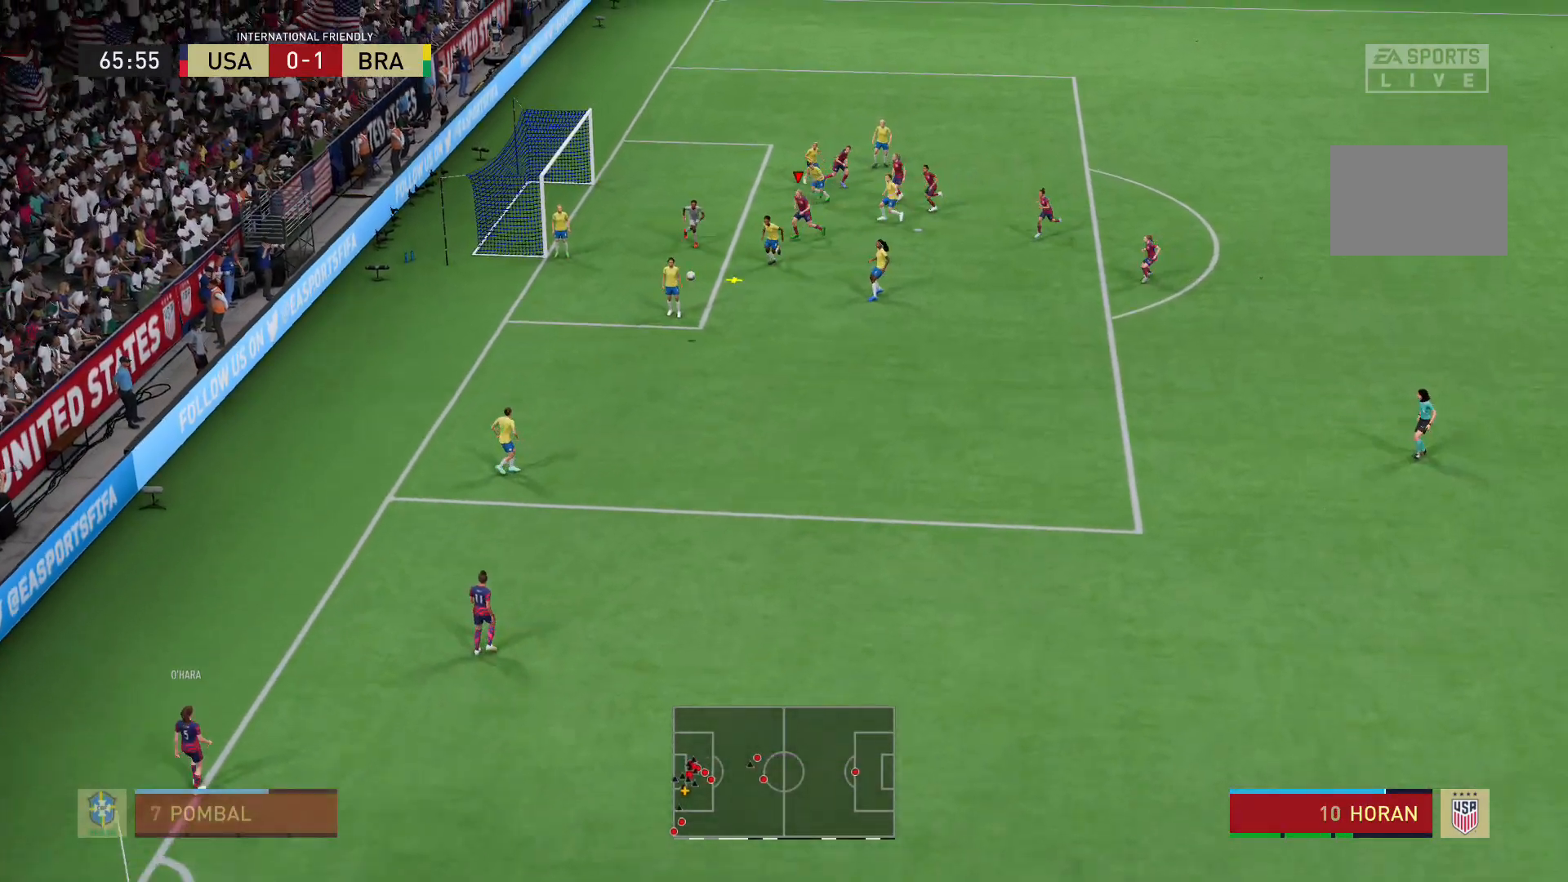
{"buttons": ["R2"], "left_stick": "down", "right_stick": "center", "events": []}
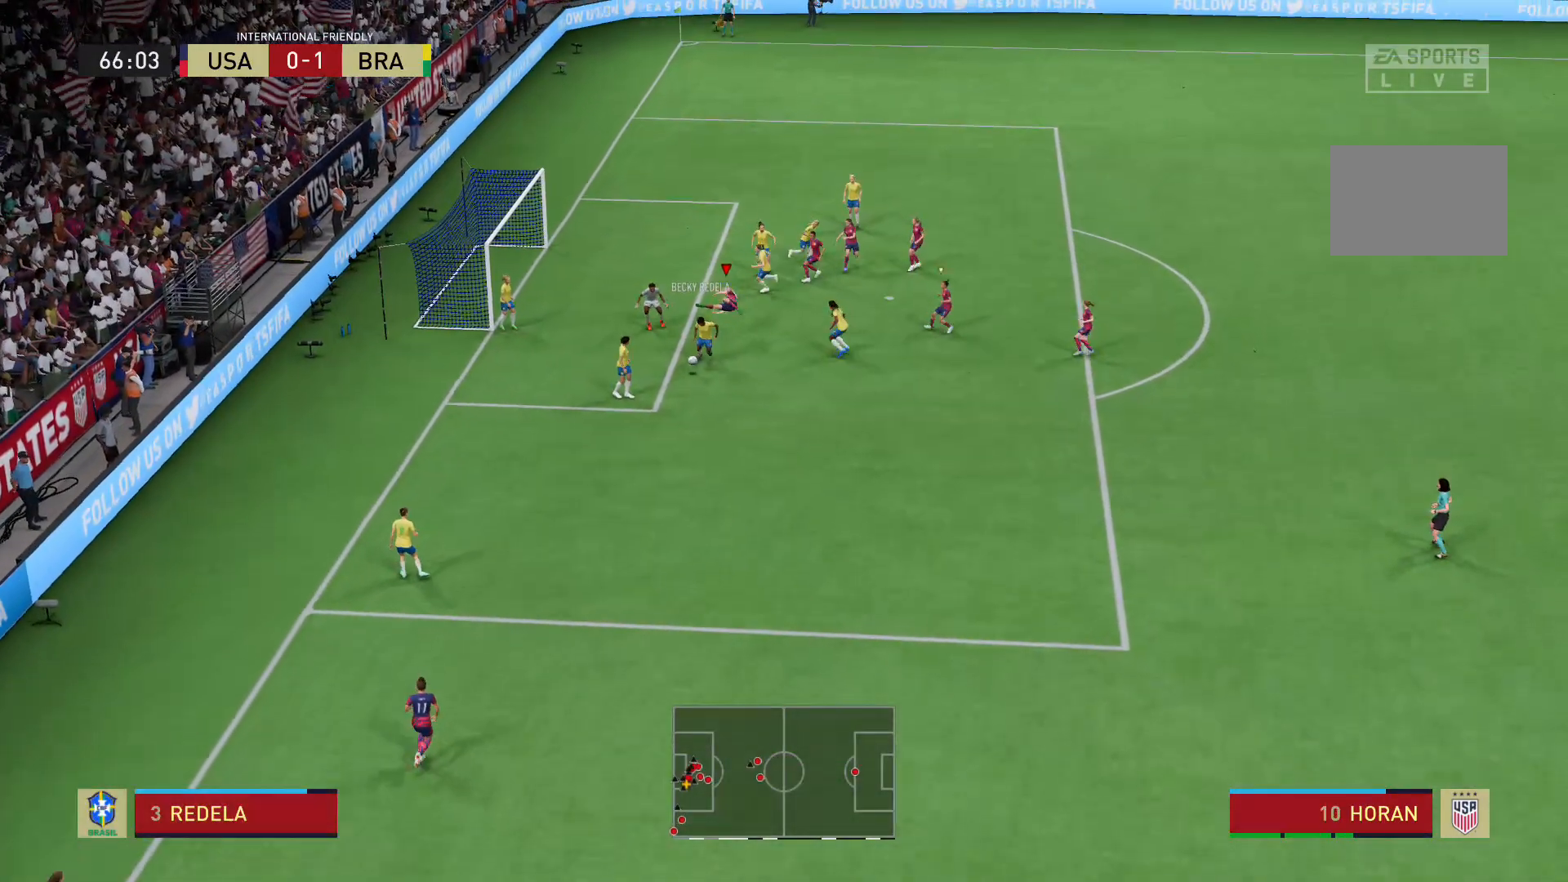
{"buttons": ["R2"], "left_stick": "down", "right_stick": "center", "events": []}
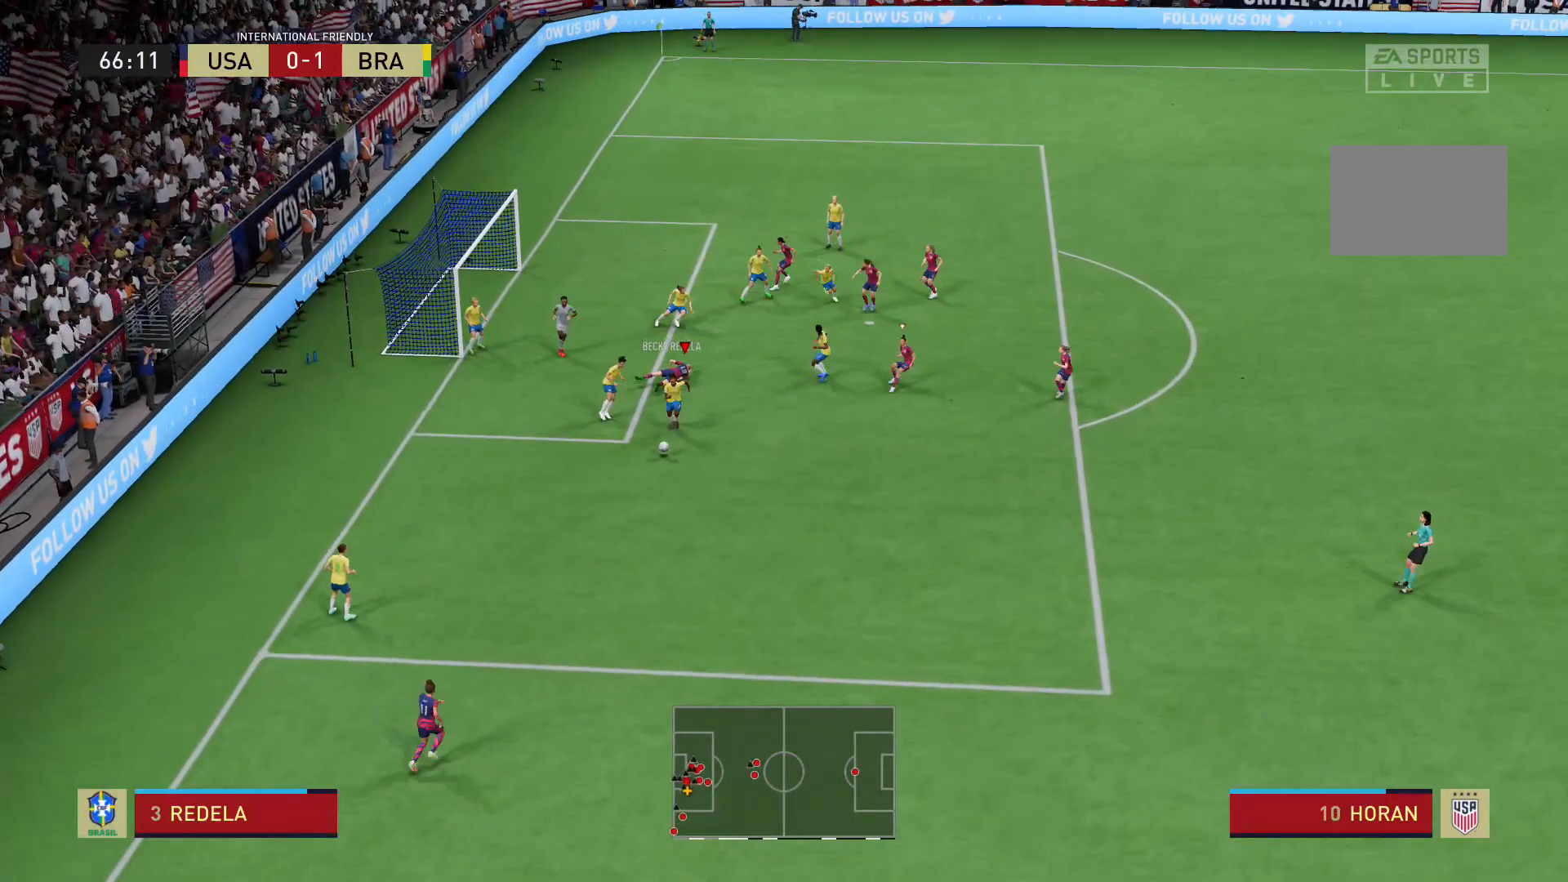
{"buttons": ["R2"], "left_stick": "right", "right_stick": "center", "events": [[100, "left_stick", "down-right"], [167, "right_stick", "down"], [200, "left_stick", "right"], [267, "right_stick", "center"]]}
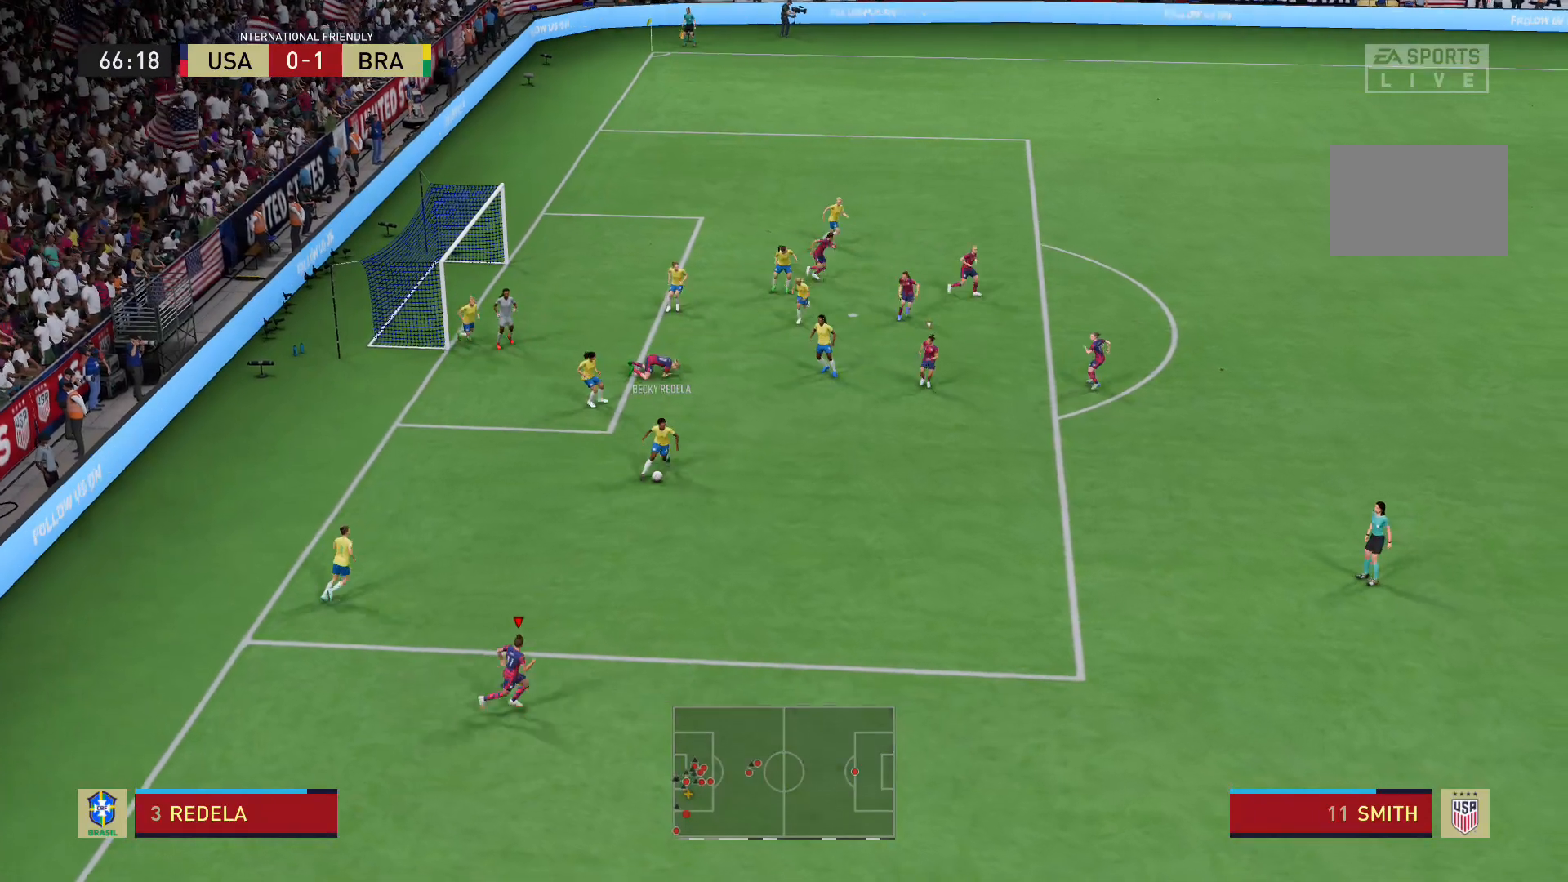
{"buttons": ["R2"], "left_stick": "up-right", "right_stick": "center", "events": [[134, "left_stick", "up-right"]]}
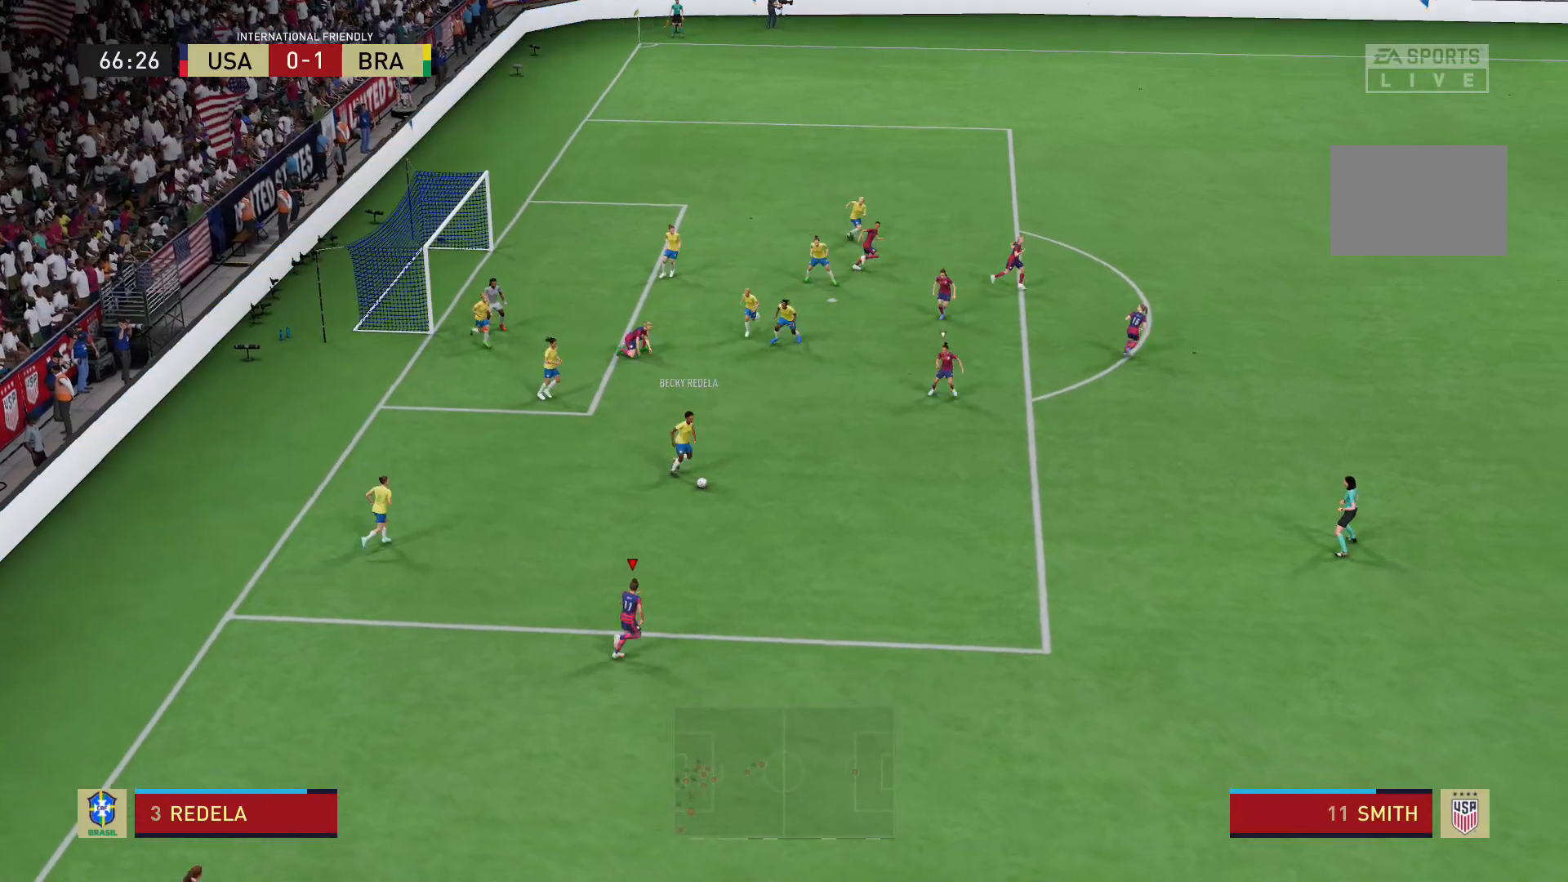
{"buttons": ["R2"], "left_stick": "up-right", "right_stick": "center", "events": []}
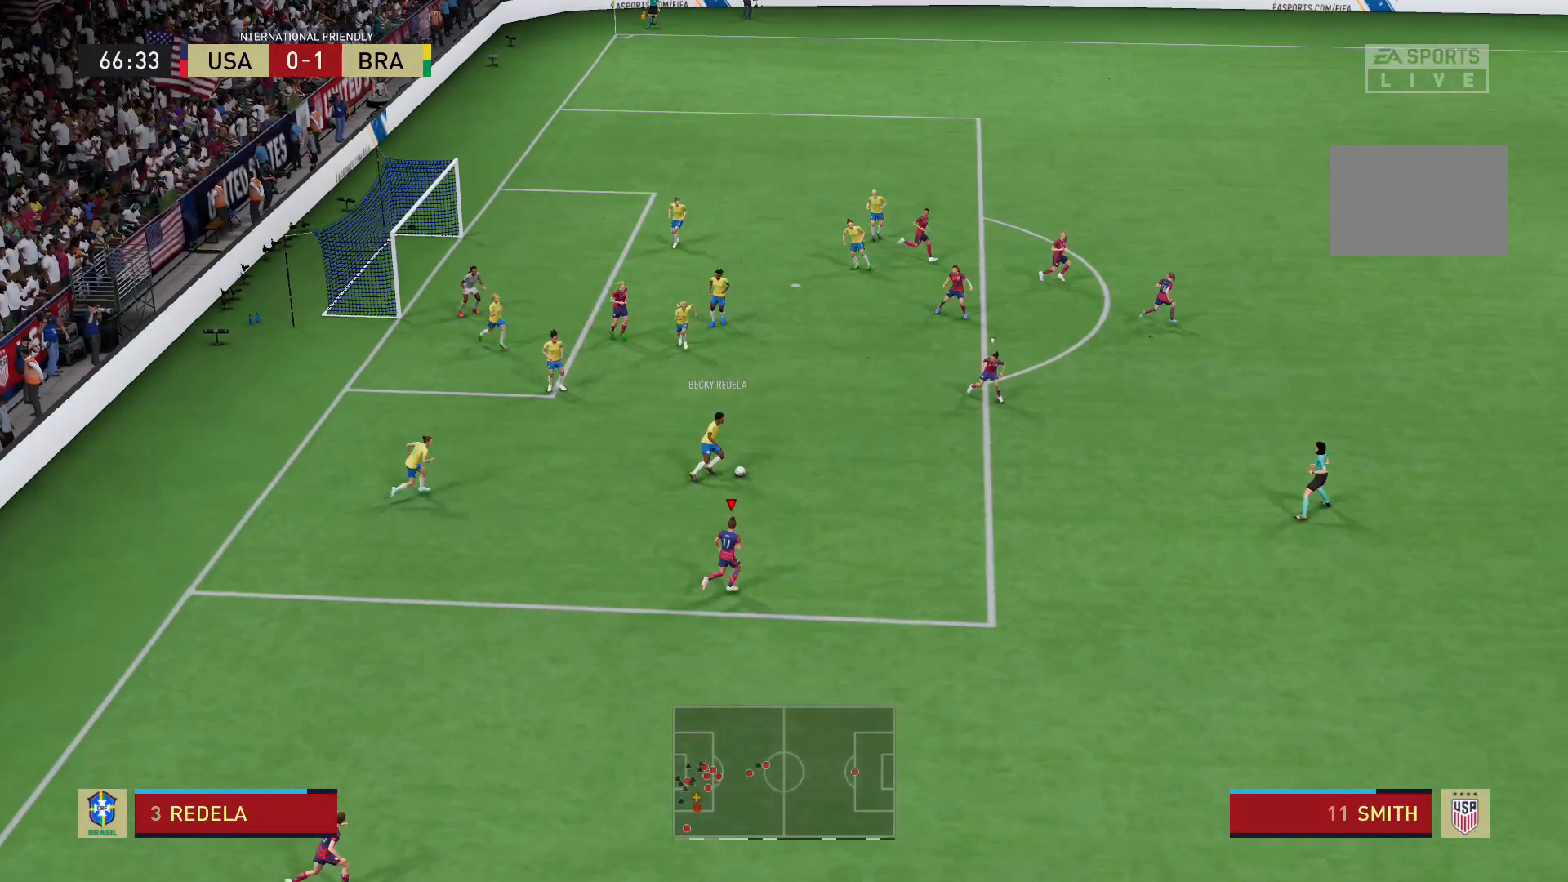
{"buttons": ["R2"], "left_stick": "up-right", "right_stick": "center", "events": []}
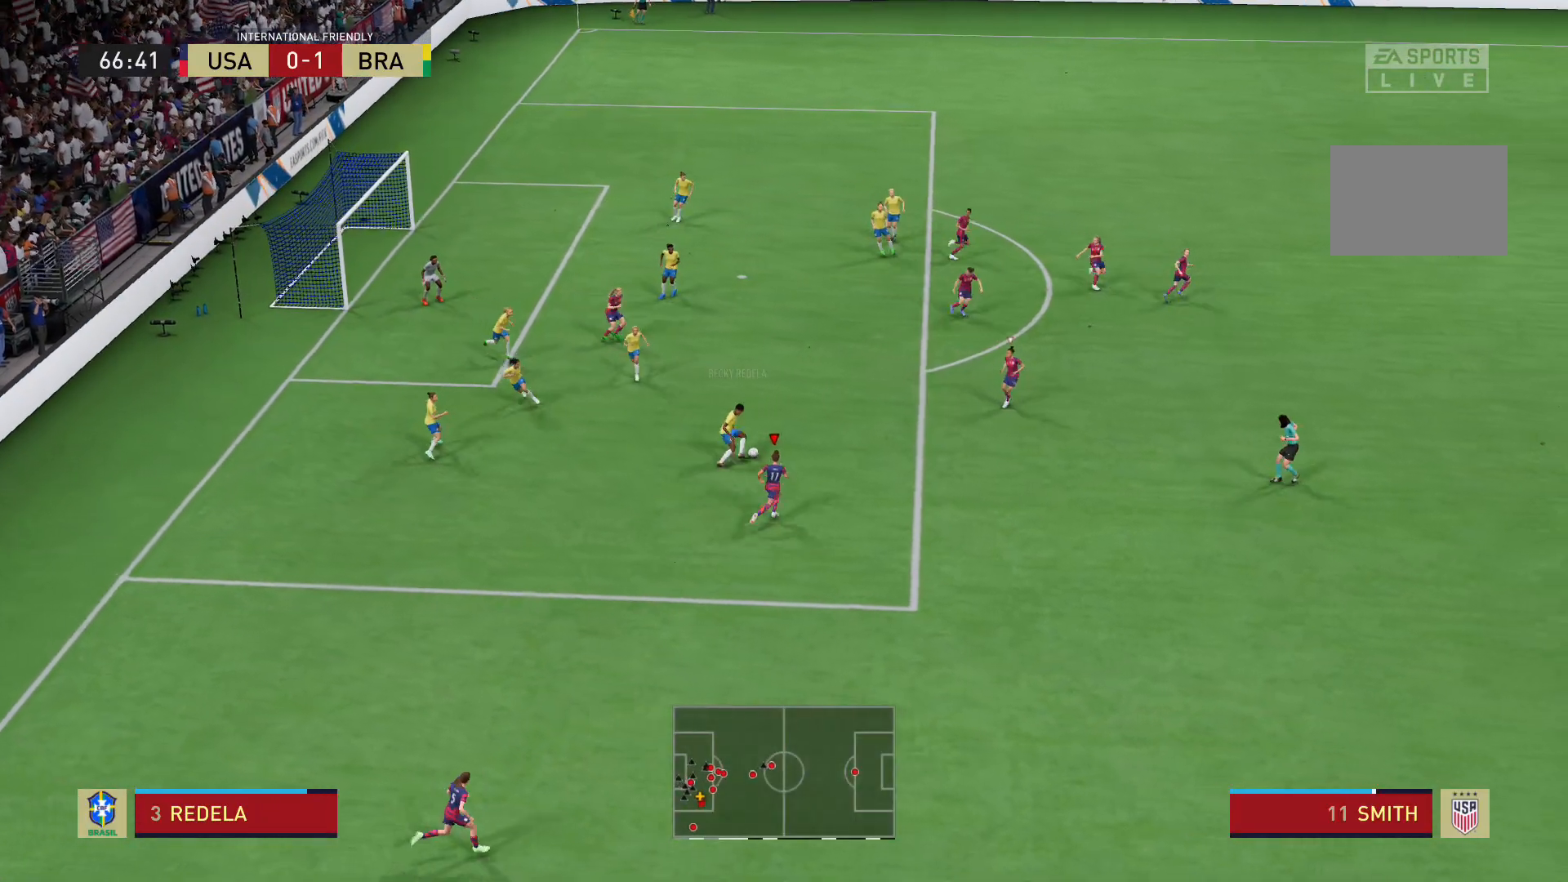
{"buttons": ["L2"], "left_stick": "up-right", "right_stick": "center", "events": [[500, "L2", "down"], [500, "R2", "up"]]}
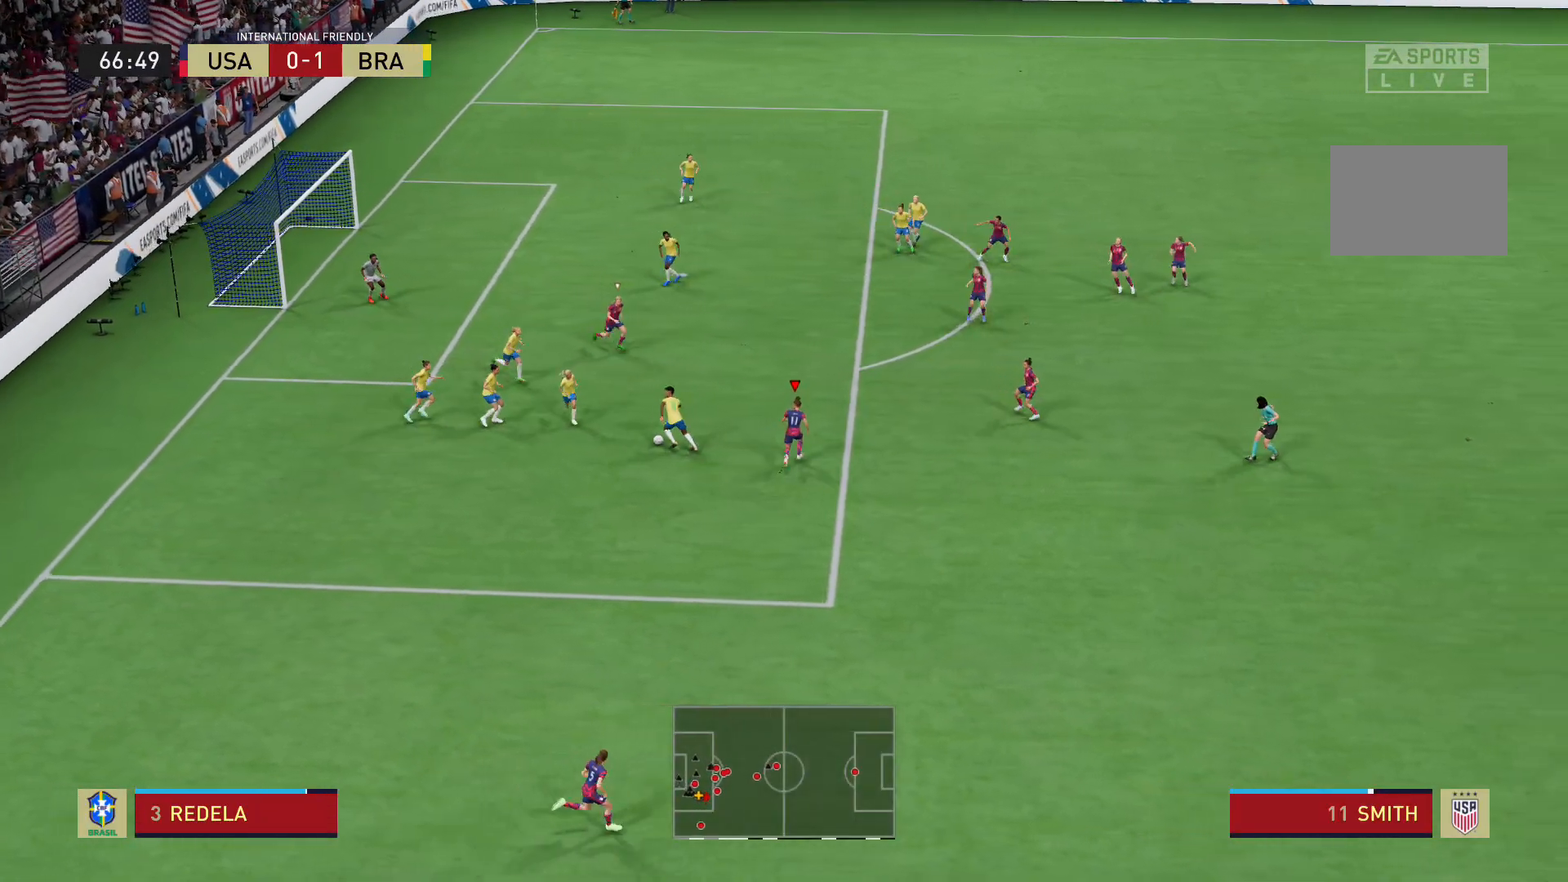
{"buttons": ["L2"], "left_stick": "down-right", "right_stick": "center", "events": [[368, "left_stick", "down-right"]]}
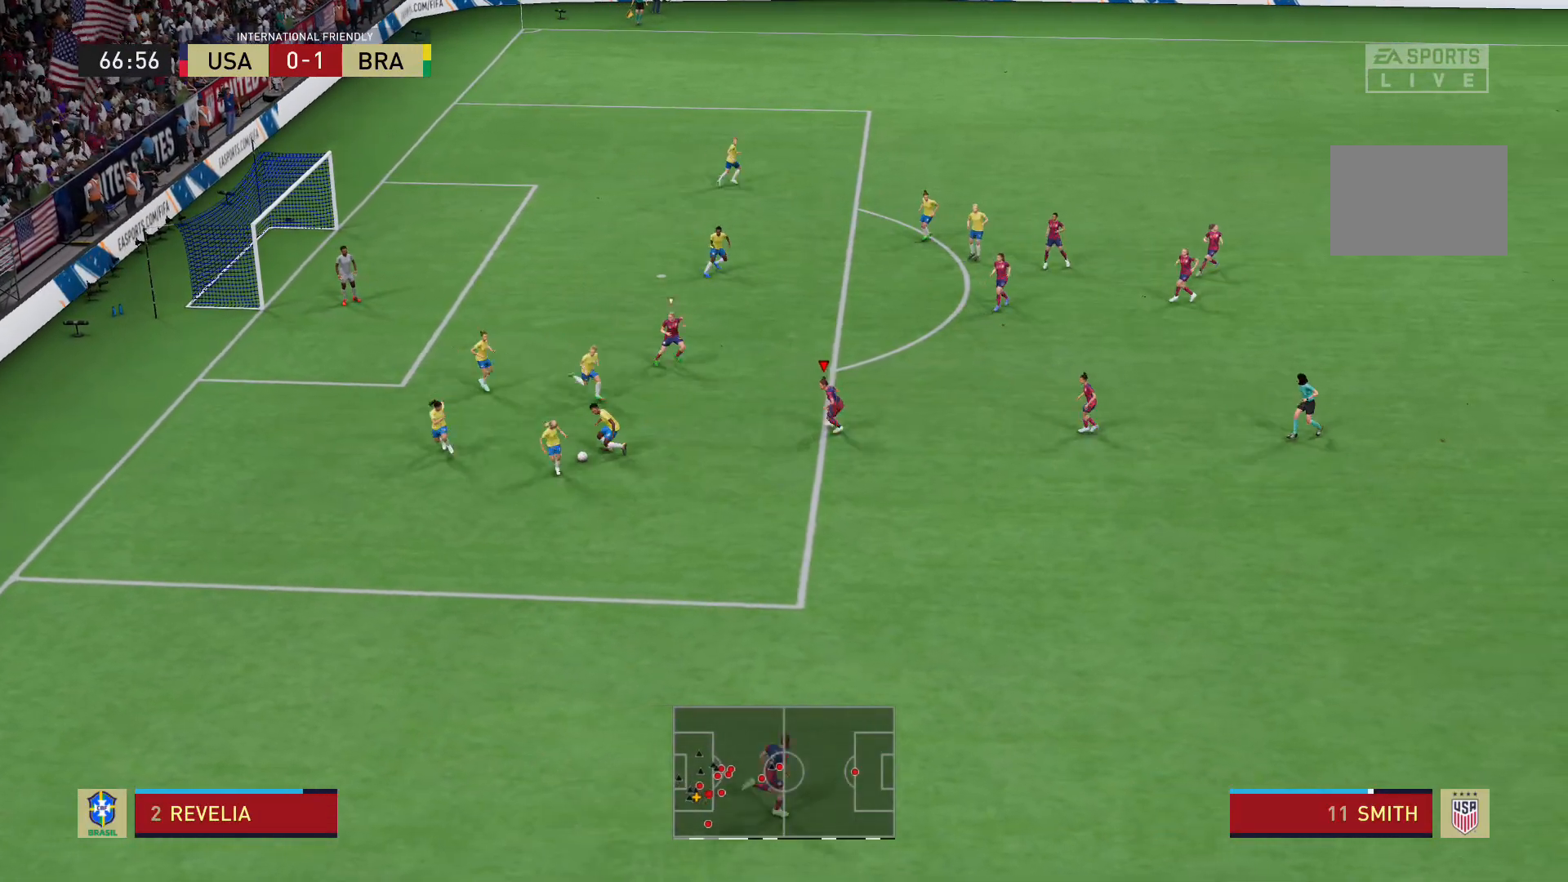
{"buttons": ["R2"], "left_stick": "down-left", "right_stick": "center", "events": [[67, "L2", "up"], [167, "left_stick", "down"], [334, "R2", "down"], [367, "left_stick", "down-left"]]}
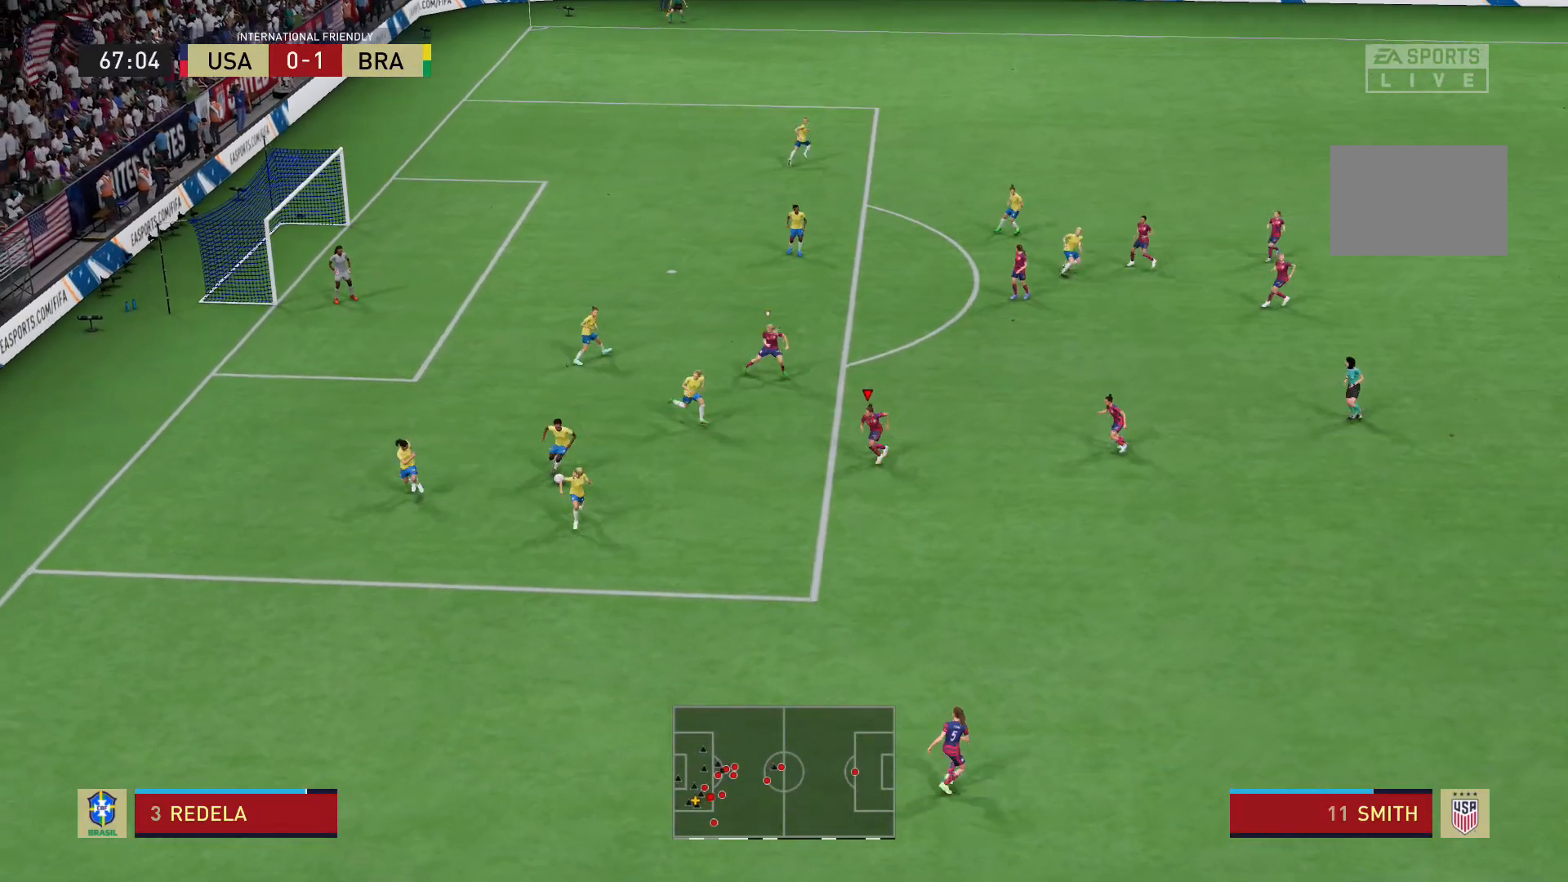
{"buttons": ["R2"], "left_stick": "down-left", "right_stick": "center", "events": []}
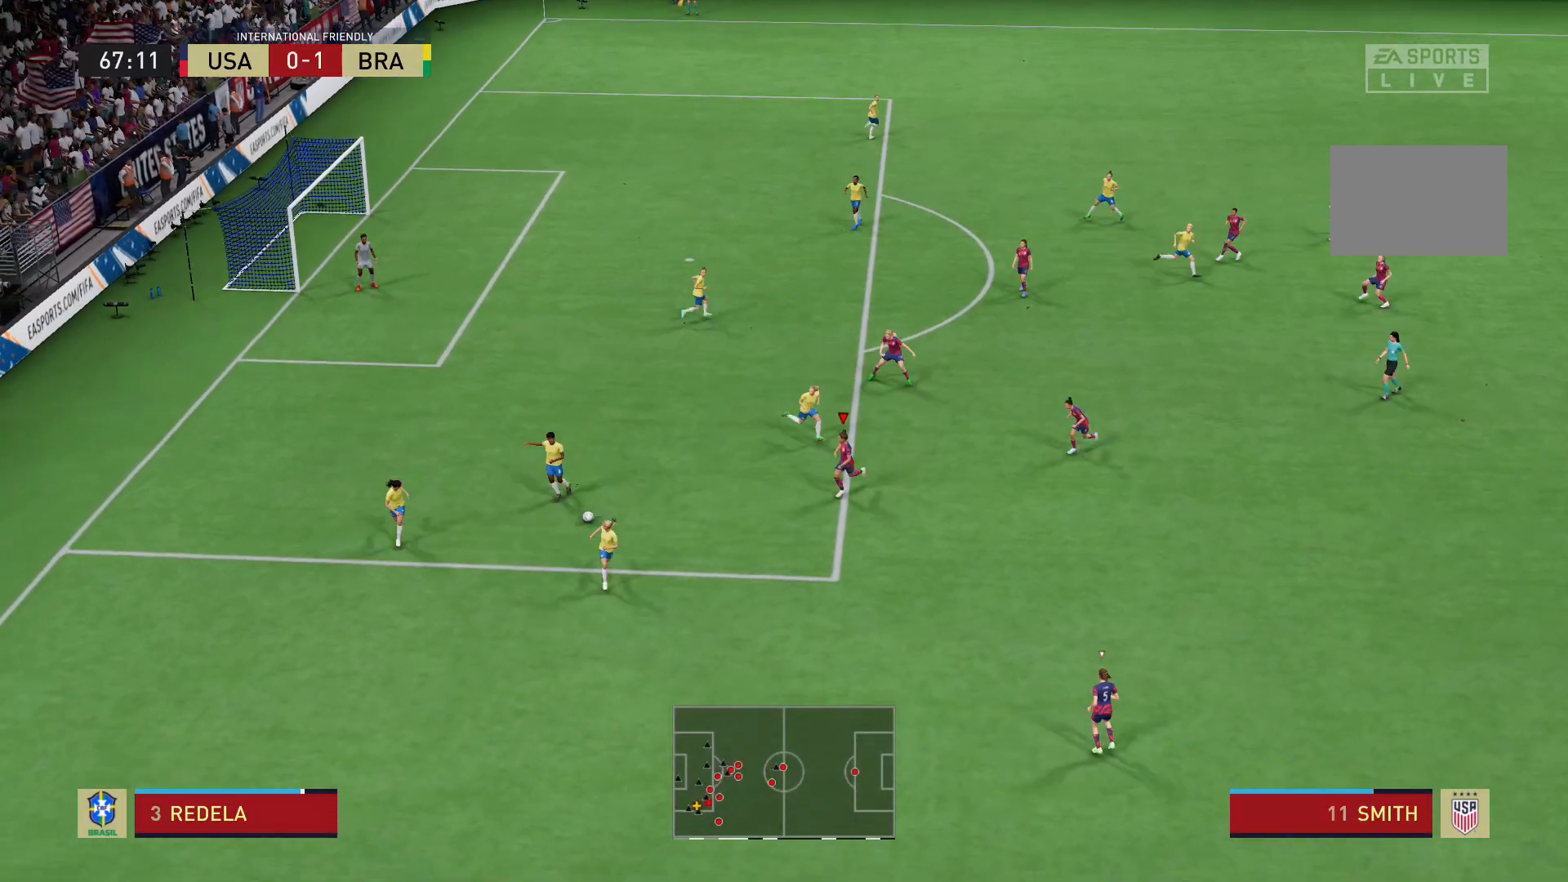
{"buttons": ["R2"], "left_stick": "down", "right_stick": "center", "events": [[300, "left_stick", "down"]]}
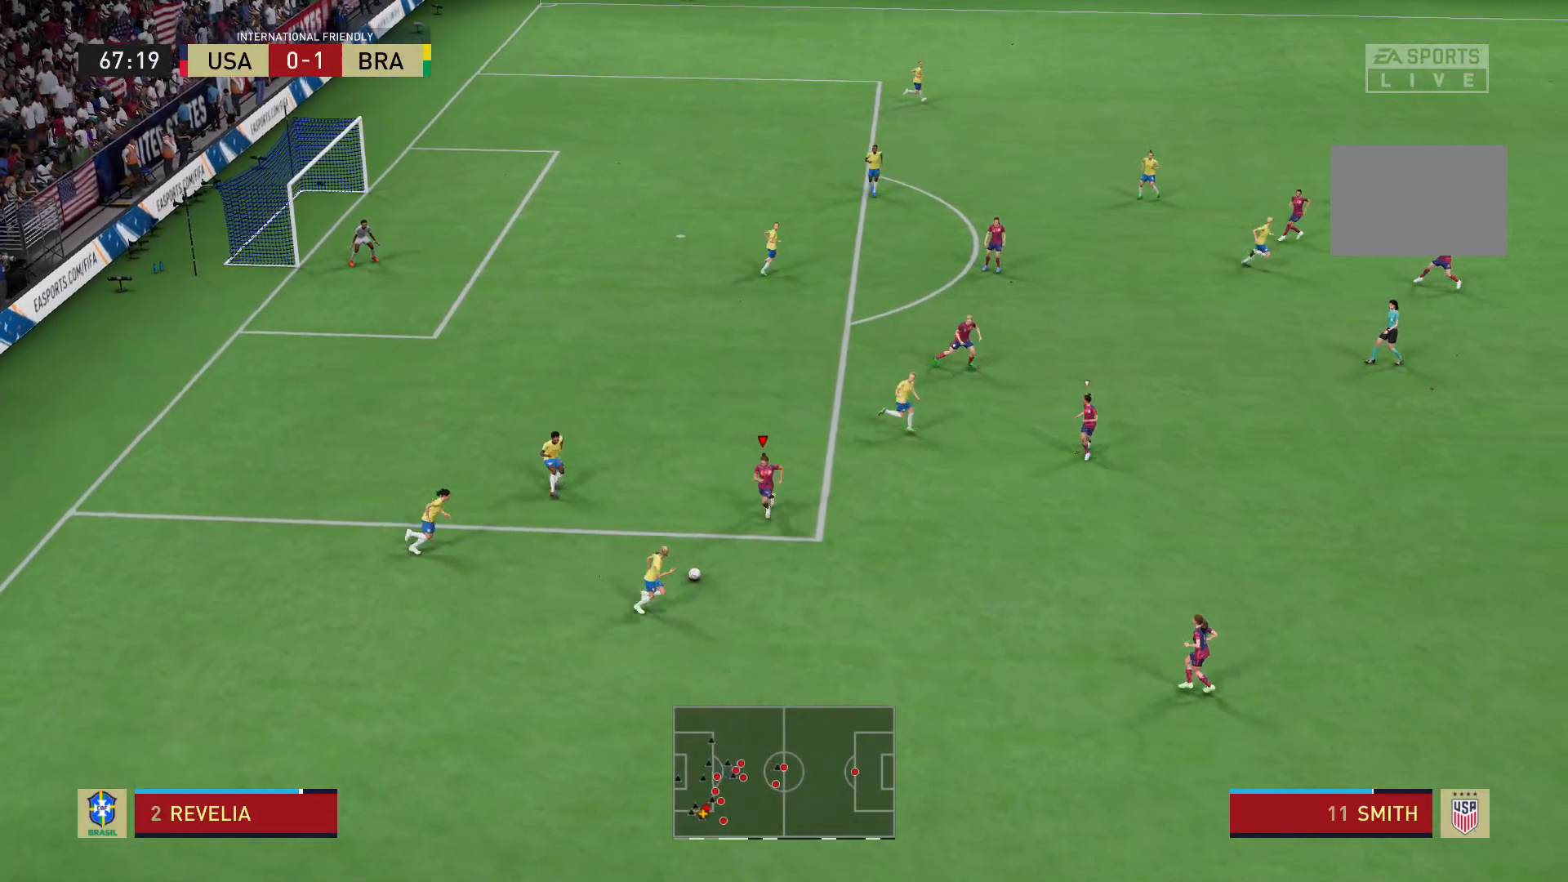
{"buttons": ["R2"], "left_stick": "down-right", "right_stick": "center", "events": [[101, "left_stick", "down-right"]]}
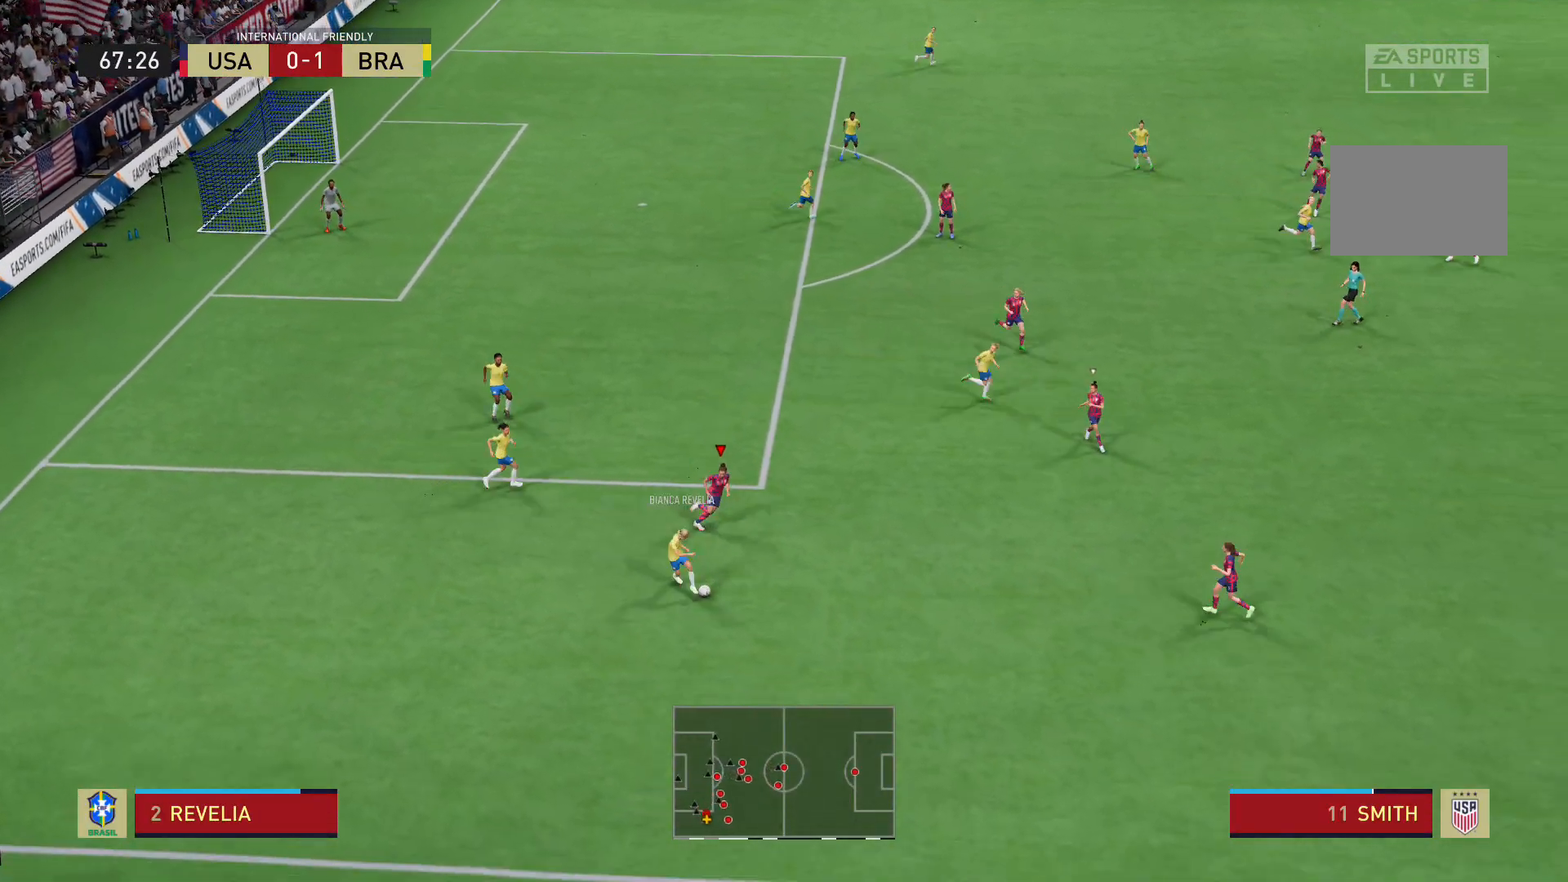
{"buttons": ["R2"], "left_stick": "down", "right_stick": "center", "events": [[434, "left_stick", "down"]]}
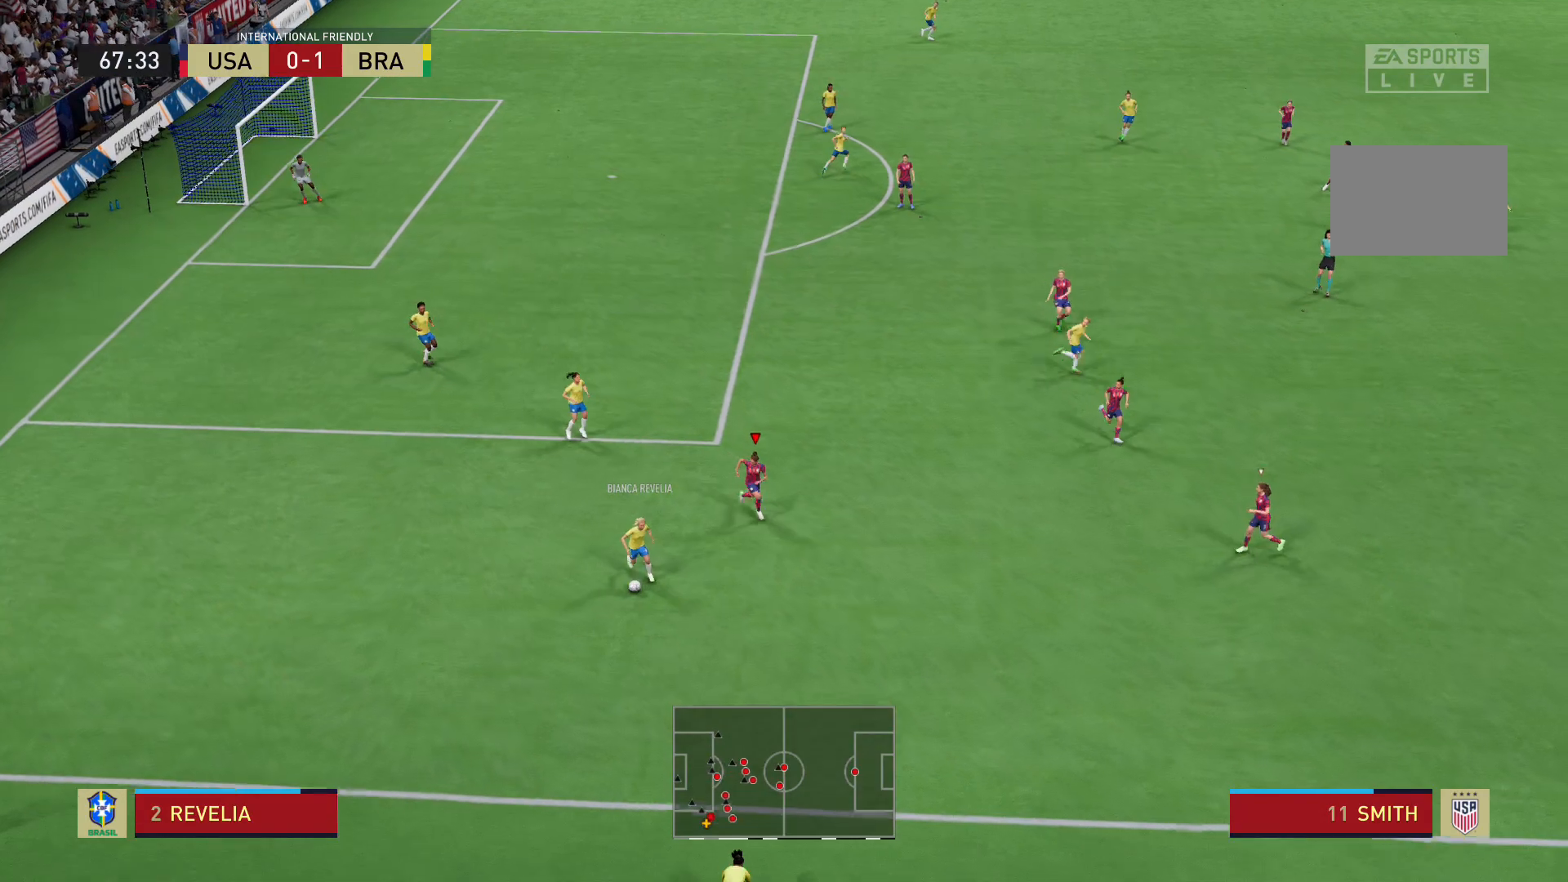
{"buttons": [], "left_stick": "left", "right_stick": "center", "events": [[67, "L2", "down"], [134, "left_stick", "down-left"], [200, "R2", "up"], [367, "left_stick", "left"], [400, "L2", "up"]]}
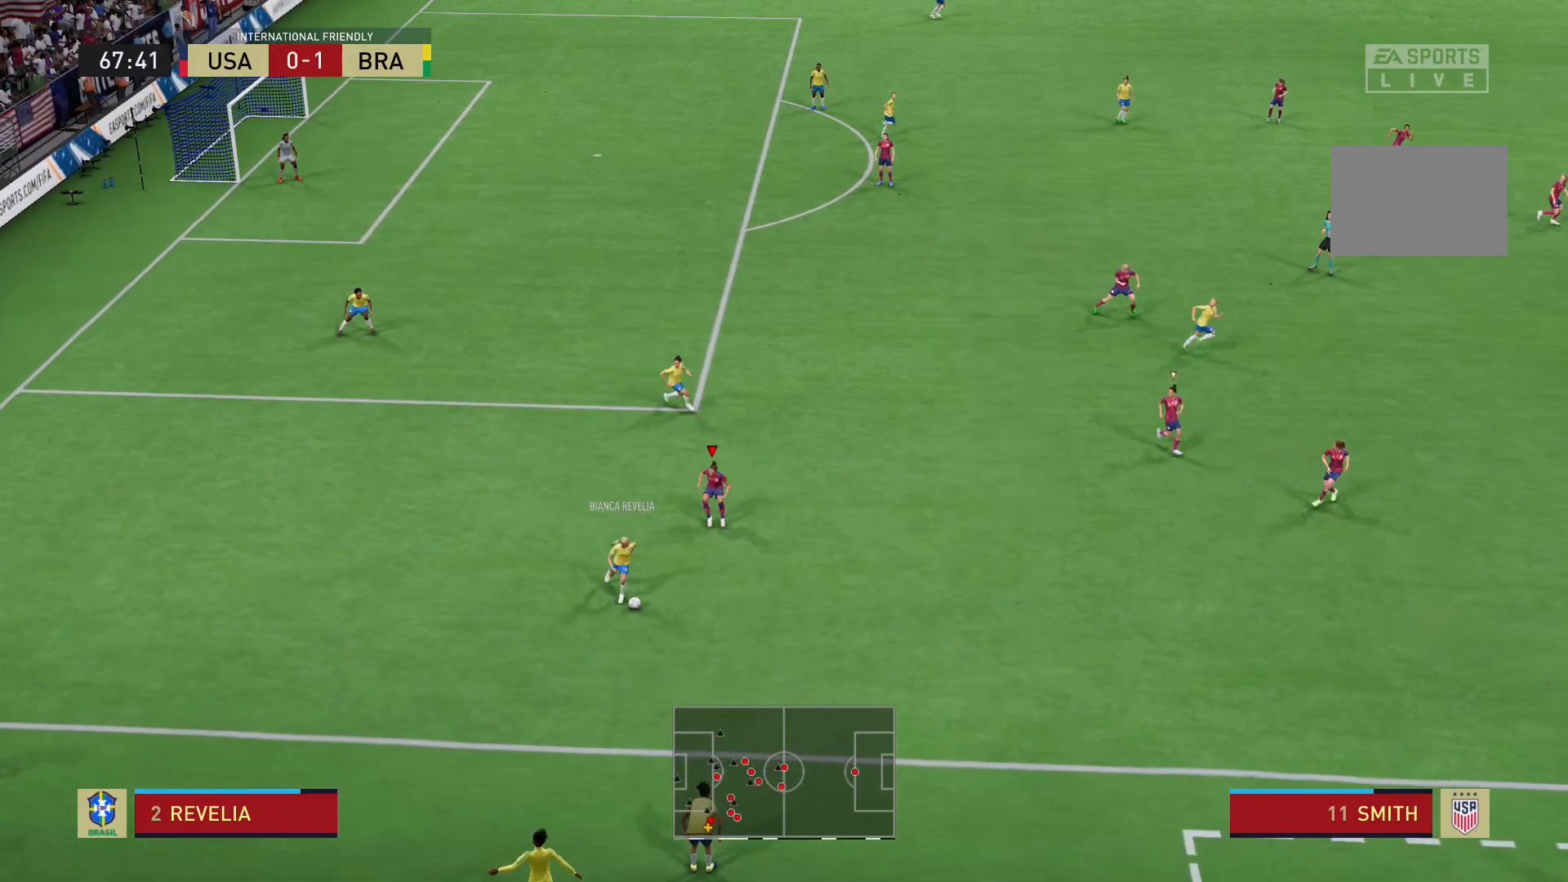
{"buttons": ["L2", "R2"], "left_stick": "down-right", "right_stick": "center", "events": [[200, "L2", "down"], [233, "left_stick", "down"], [333, "R2", "down"], [433, "left_stick", "down-right"]]}
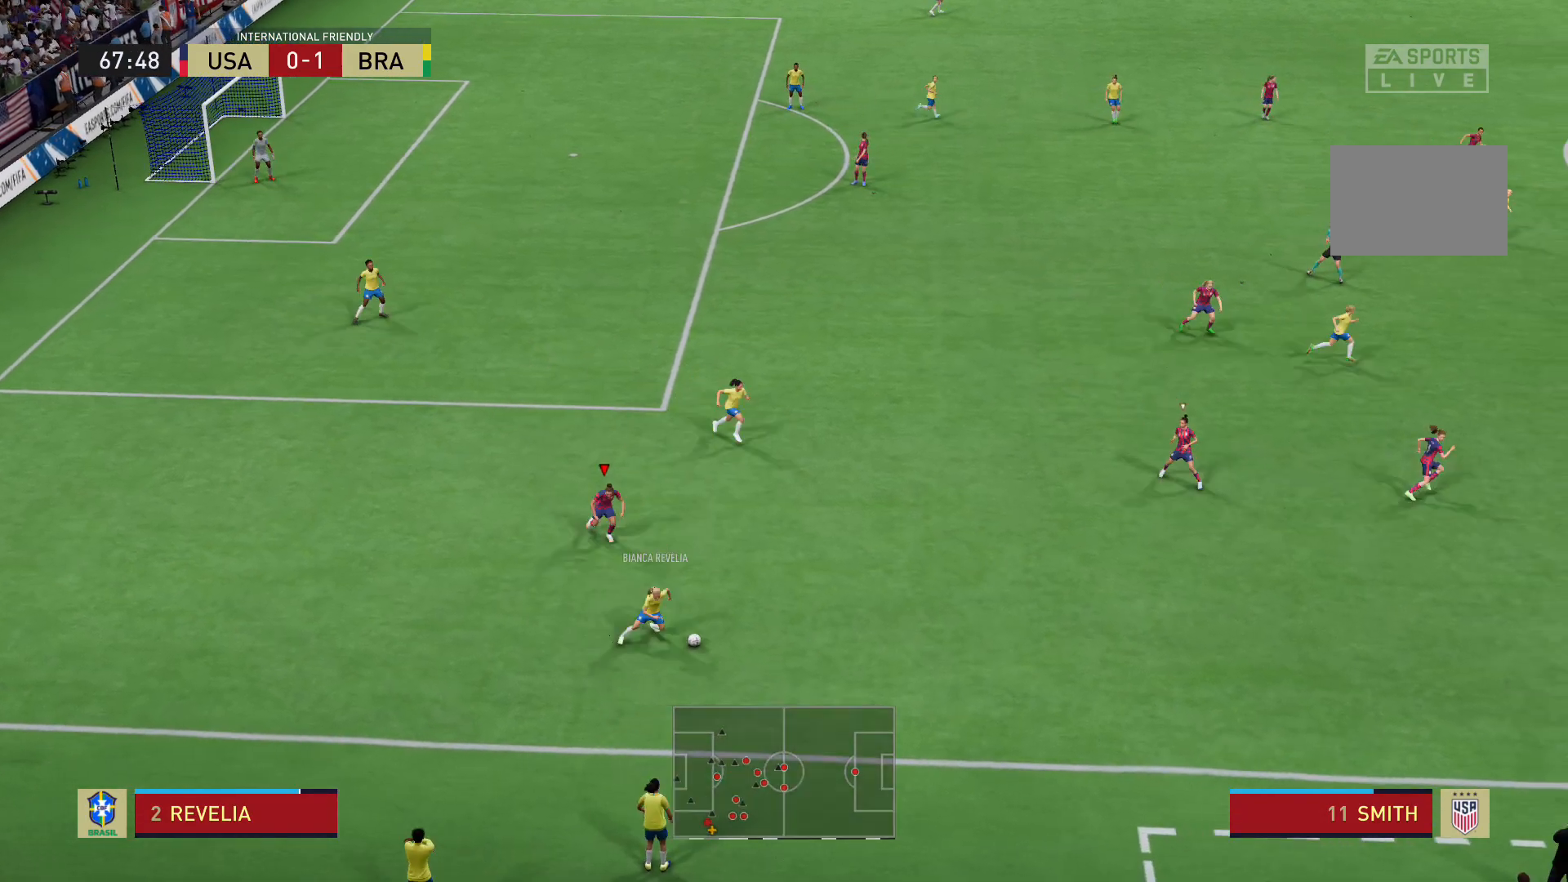
{"buttons": ["R2"], "left_stick": "right", "right_stick": "center", "events": [[267, "L2", "up"], [434, "left_stick", "right"]]}
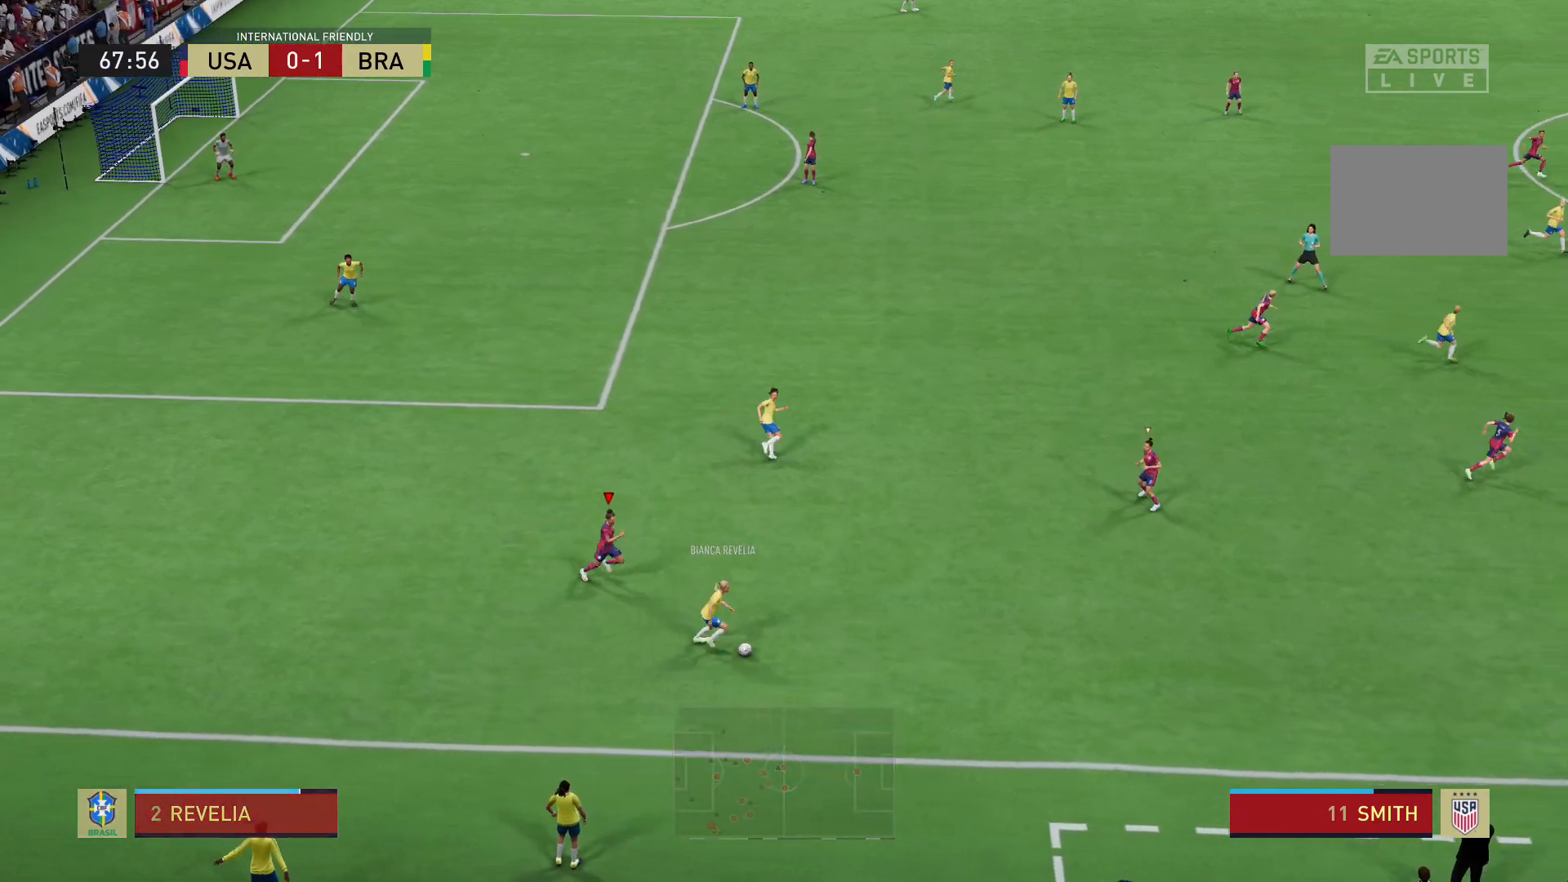
{"buttons": ["R2"], "left_stick": "right", "right_stick": "center", "events": []}
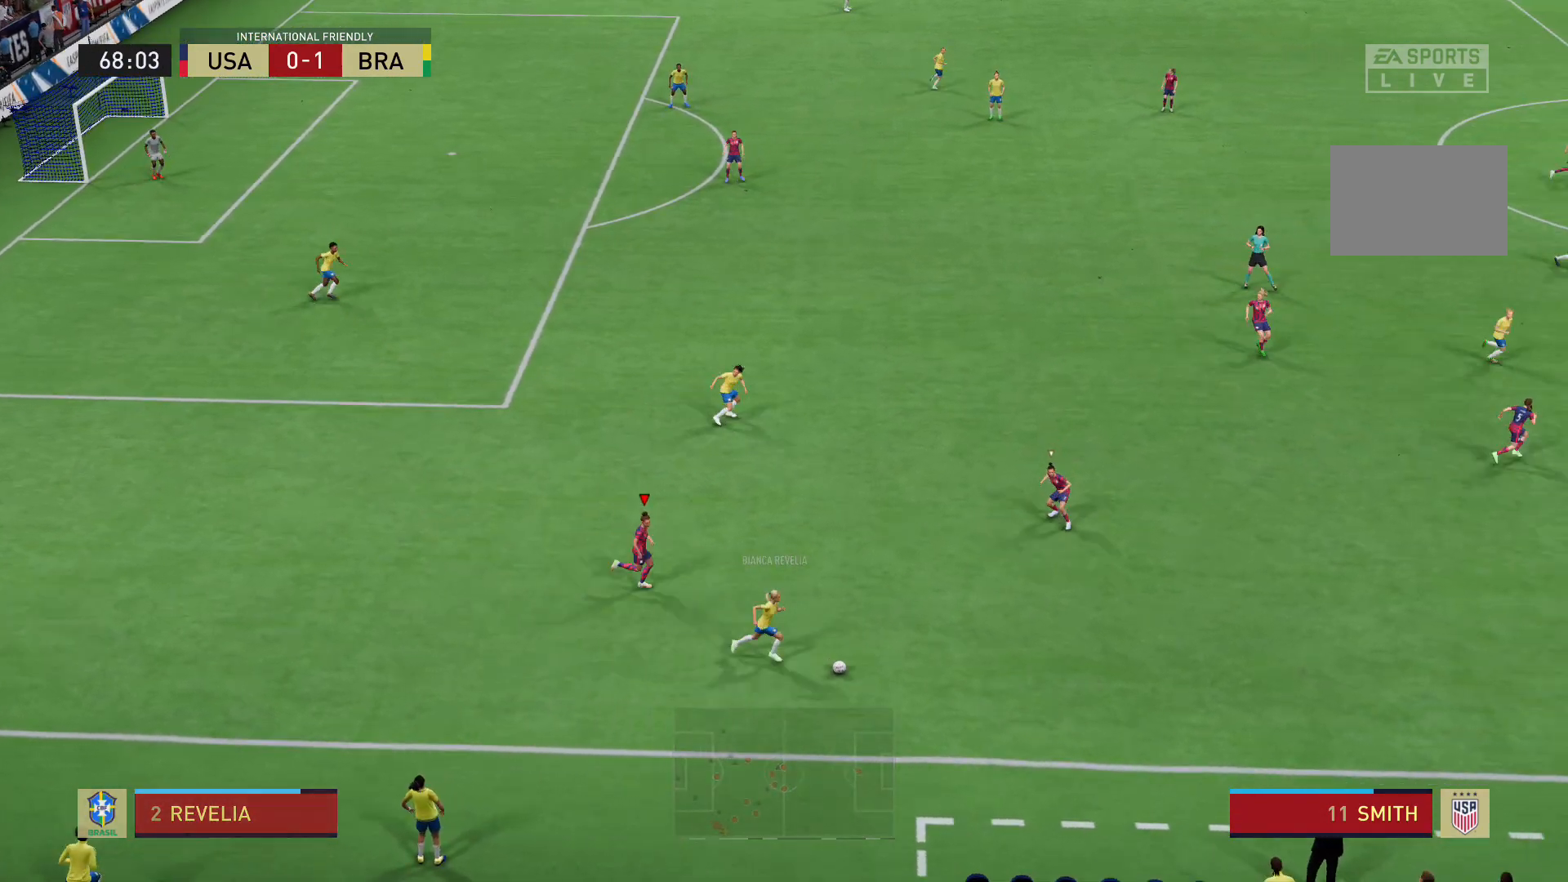
{"buttons": ["R2"], "left_stick": "down-right", "right_stick": "center", "events": [[134, "right_stick", "right"], [167, "left_stick", "down-right"], [234, "L2", "down"], [234, "right_stick", "center"], [401, "L2", "up"]]}
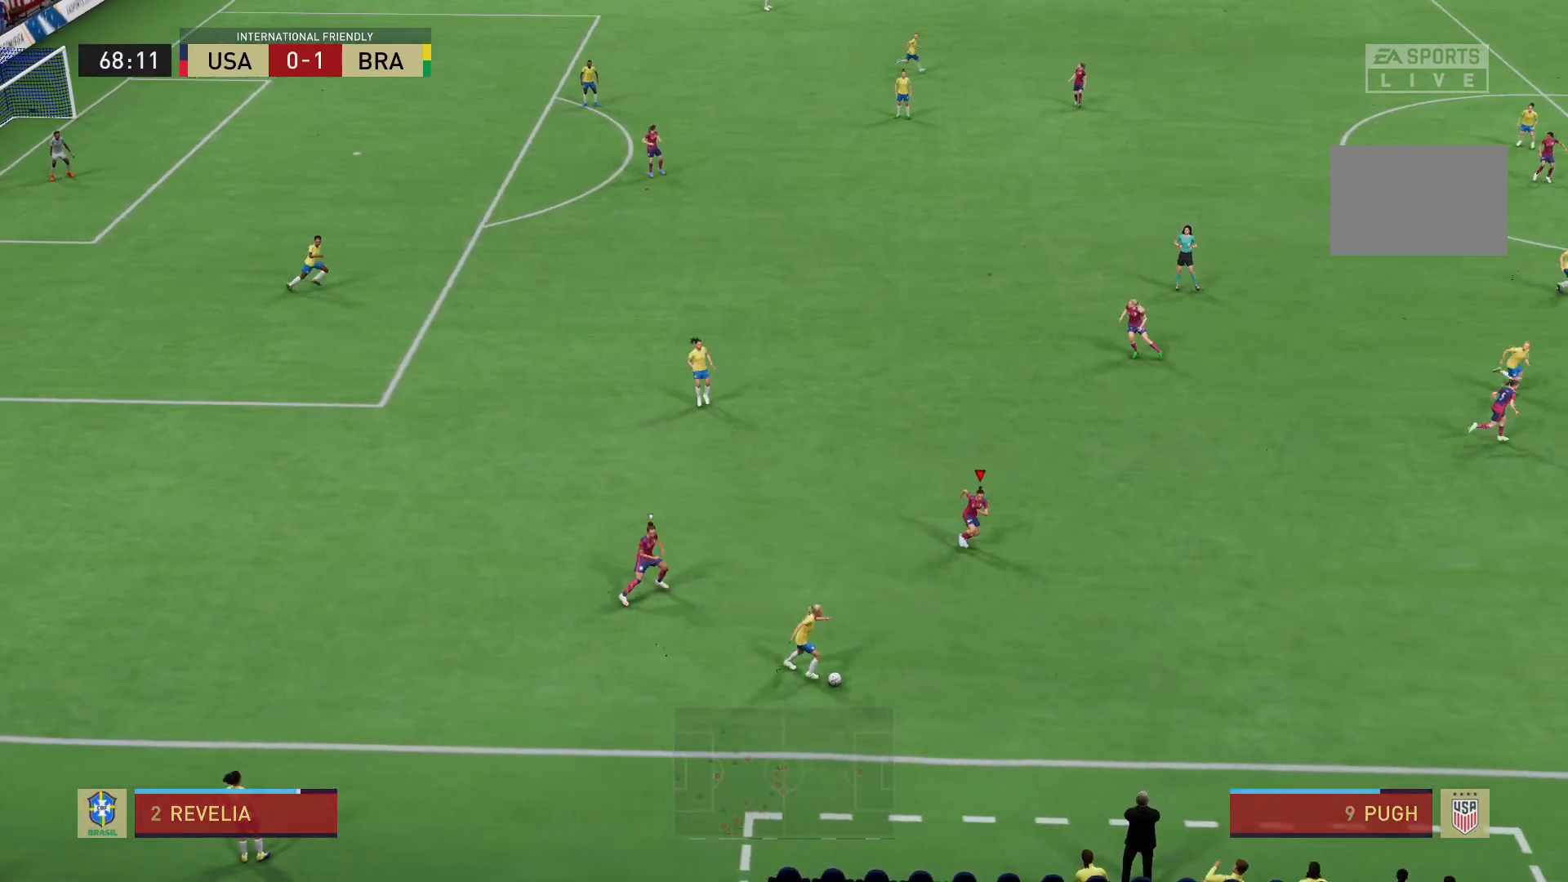
{"buttons": ["R2"], "left_stick": "down-right", "right_stick": "center", "events": []}
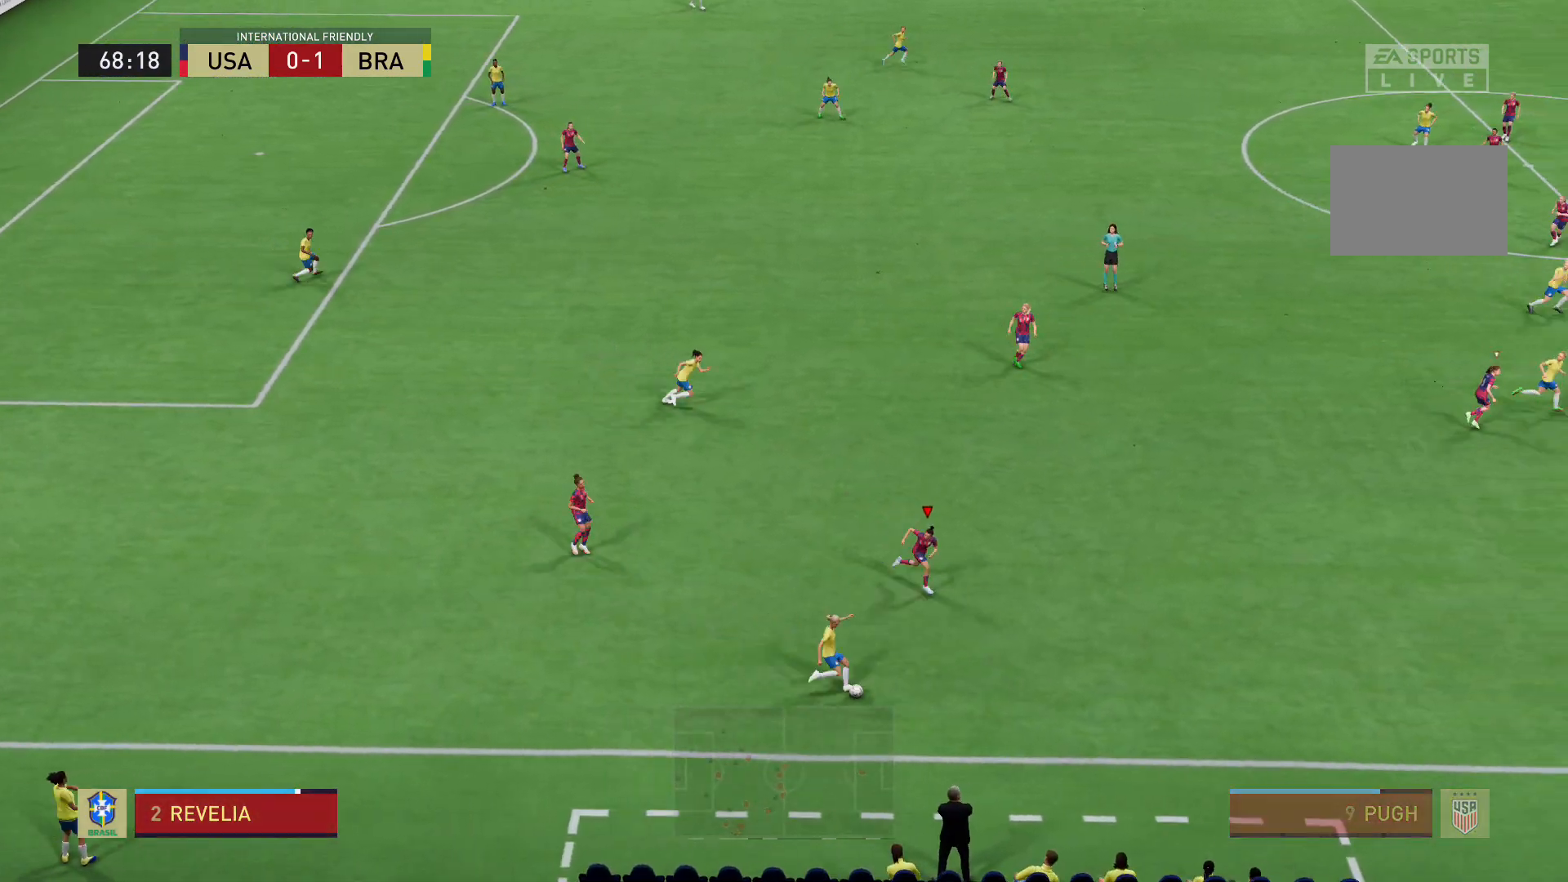
{"buttons": ["R2"], "left_stick": "down-right", "right_stick": "center", "events": []}
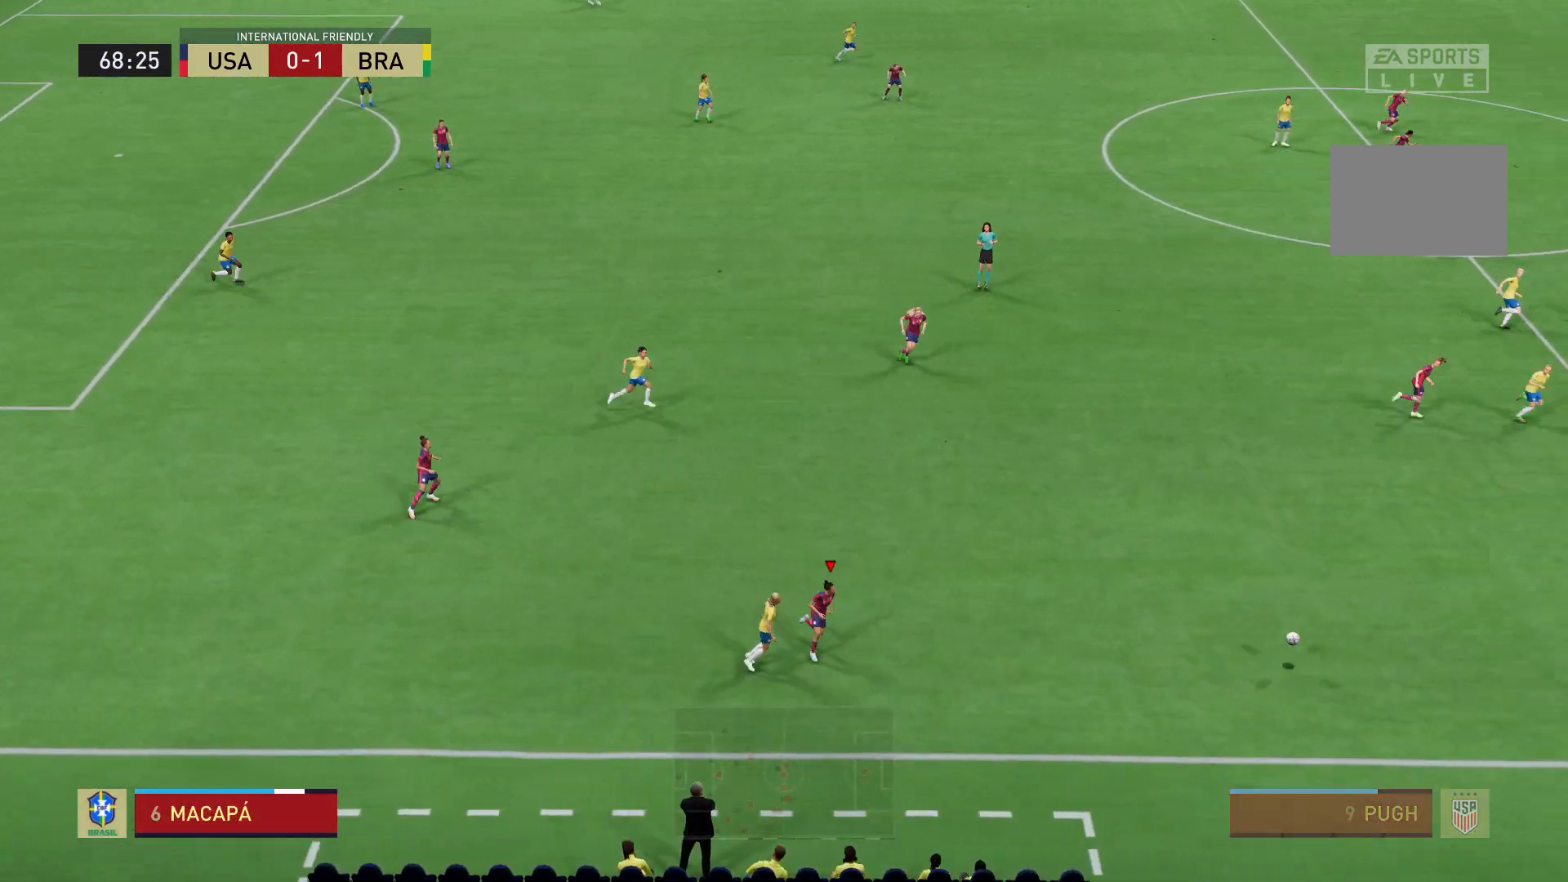
{"buttons": ["R2"], "left_stick": "down-right", "right_stick": "center", "events": []}